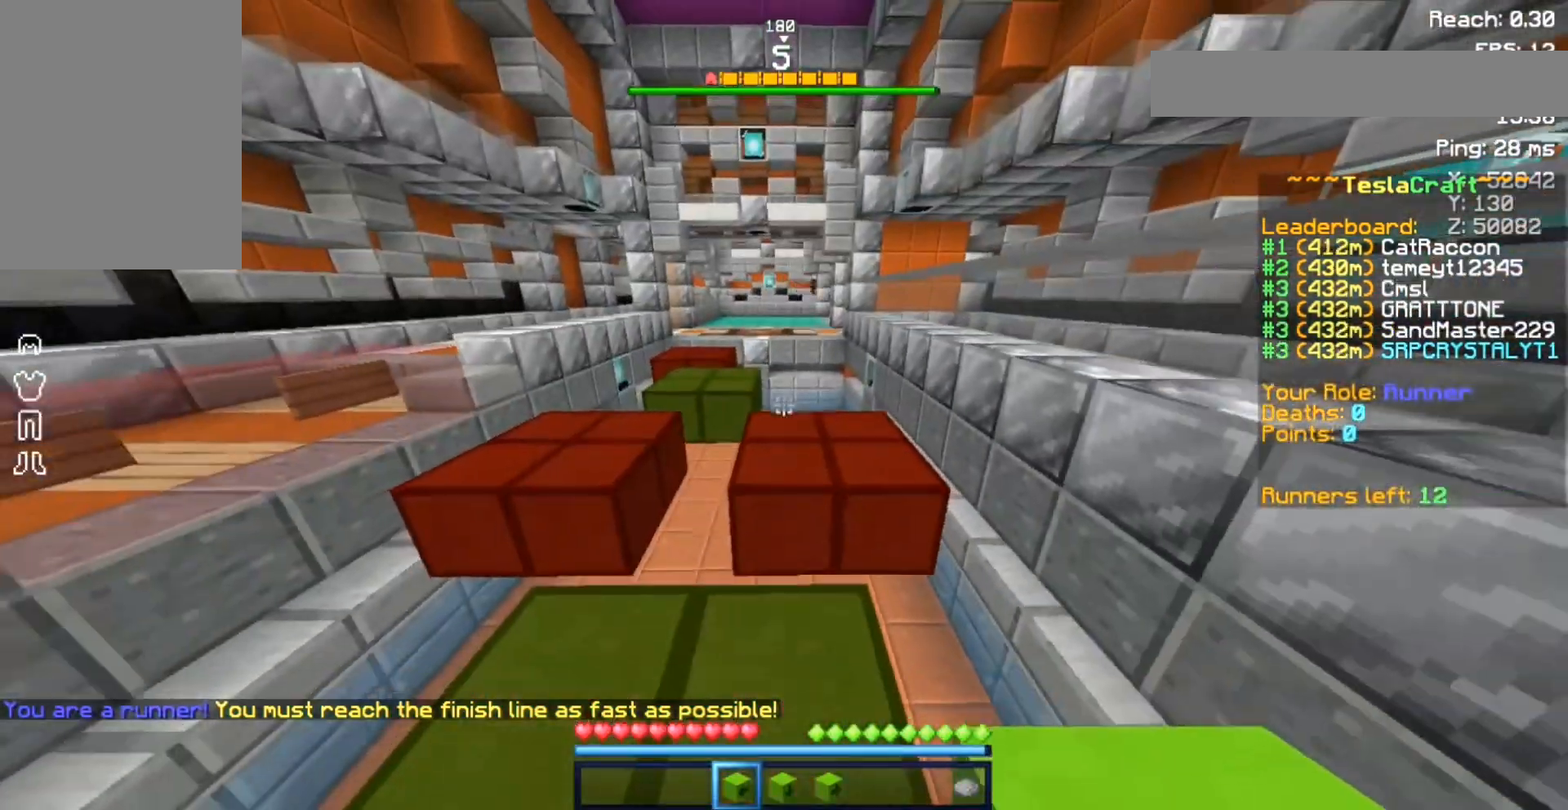
Gameplay with keyboard and mouse; each line is a JSON object with the keys and mouse buttons held at the frame after it. "events" lists presses ("down") and releases ("up") of "a", "d", "s", "space", "w", "mouse_left" and "mouse_right" between this image and that frame as [ms after this image, input, new state], when the widget could be followed in between. "mouse_left", "mouse_right" = the "left", "right" buttons of the "mouse" list. No other keys are recorded. Fast repeated clicks can show as one long hold. Not read: mouse_move.
{"keys": ["w"], "mouse": [], "events": [[100, "w", "down"], [167, "space", "down"], [300, "space", "up"]]}
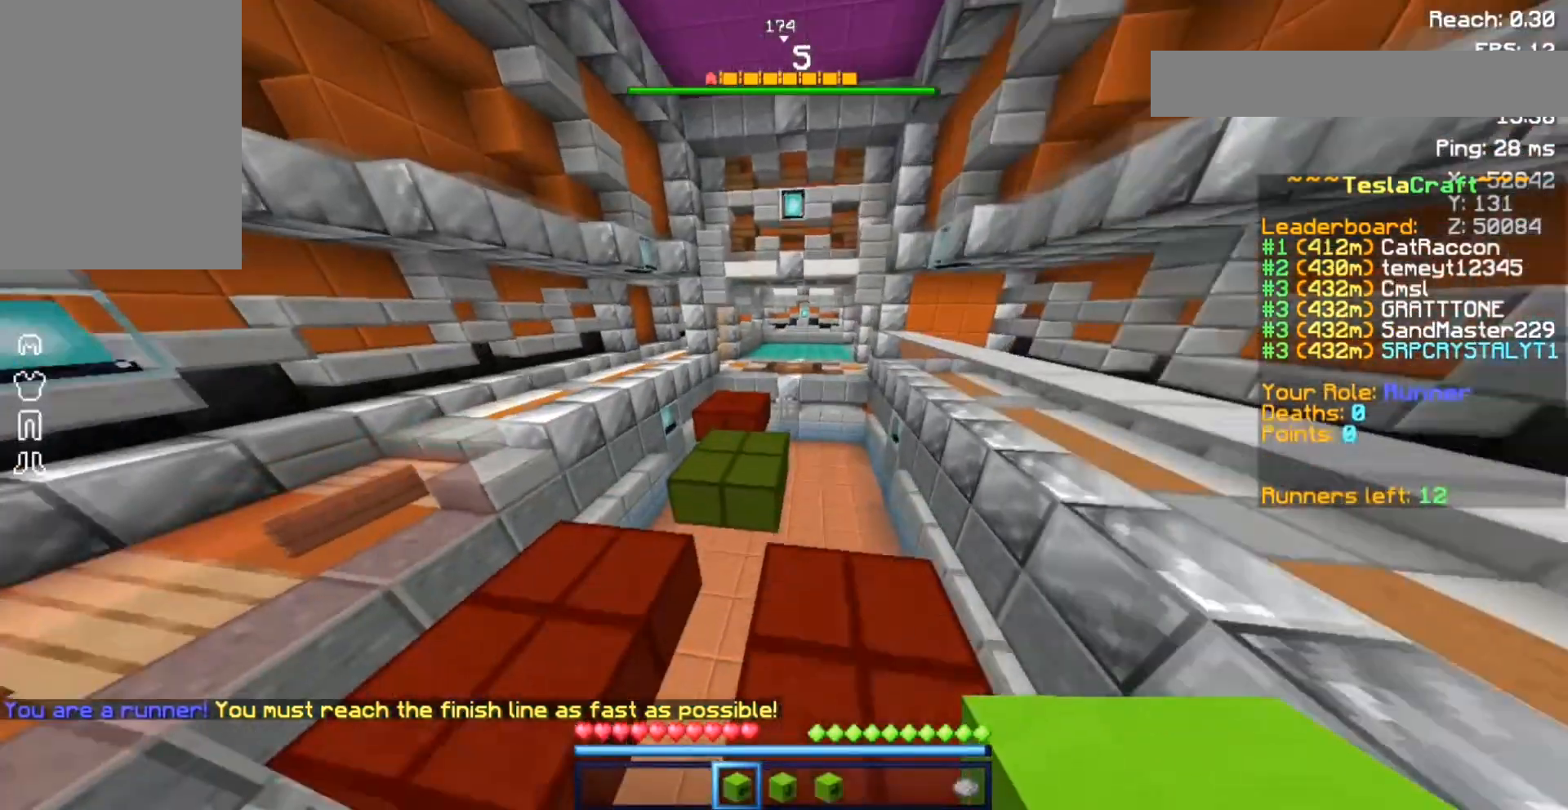
{"keys": ["a", "w"], "mouse": [], "events": [[133, "space", "down"], [333, "a", "down"], [500, "space", "up"]]}
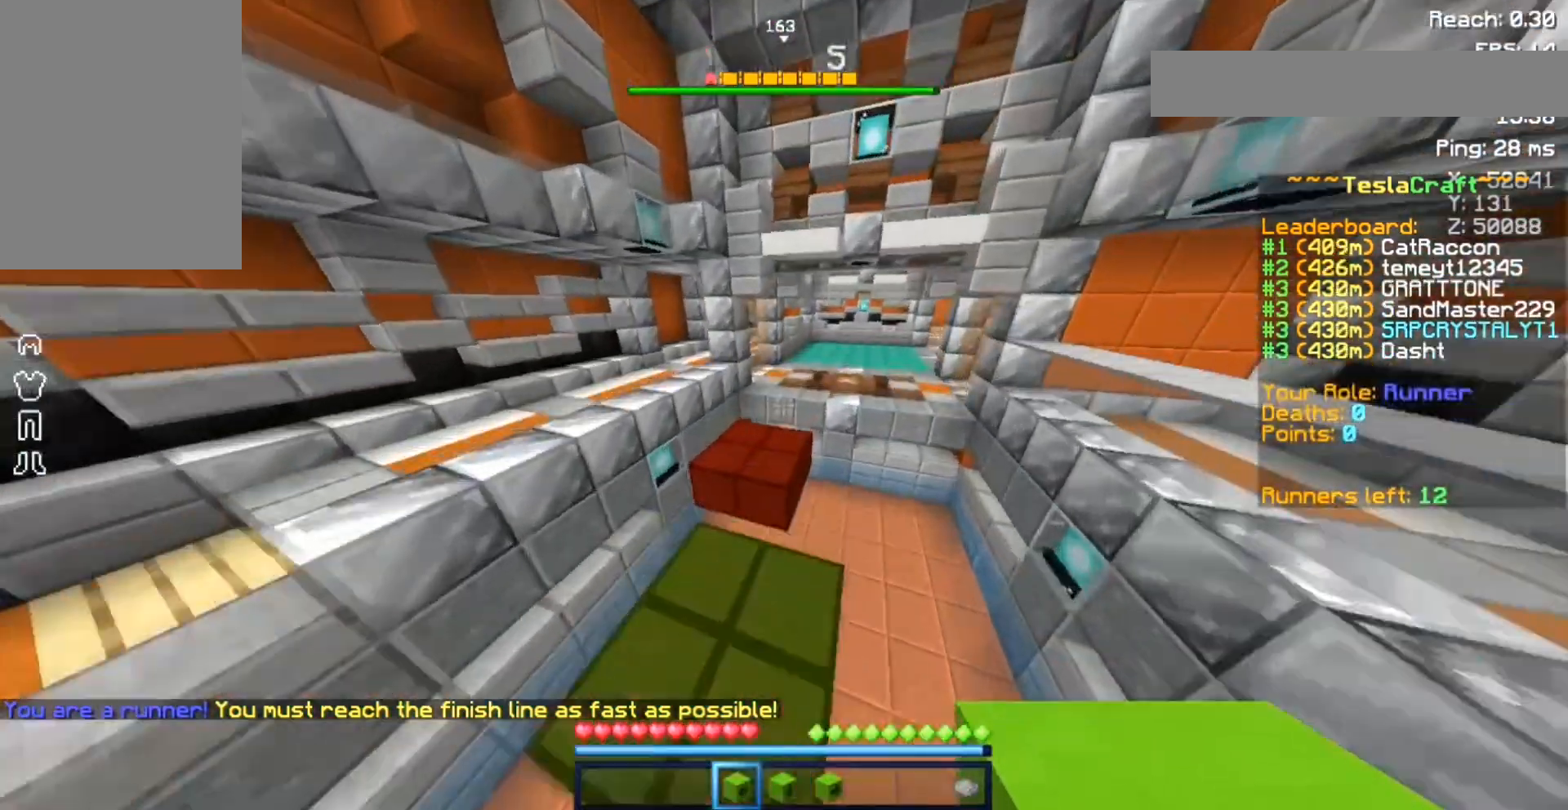
{"keys": ["d", "space", "w"], "mouse": [], "events": [[167, "space", "down"], [500, "a", "up"], [500, "d", "down"]]}
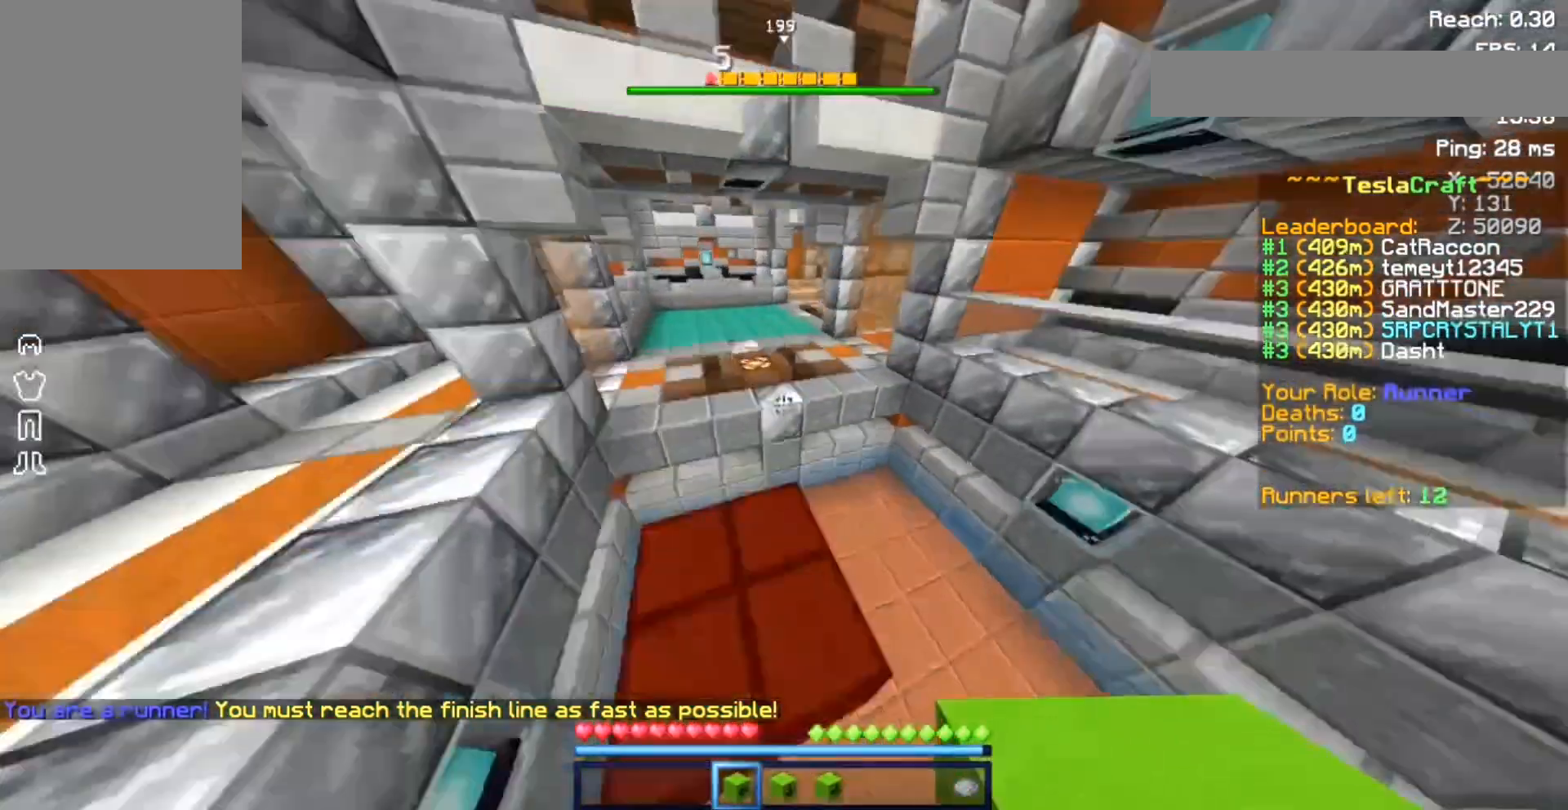
{"keys": ["space", "w"], "mouse": [], "events": [[100, "space", "up"], [367, "d", "up"], [367, "space", "down"]]}
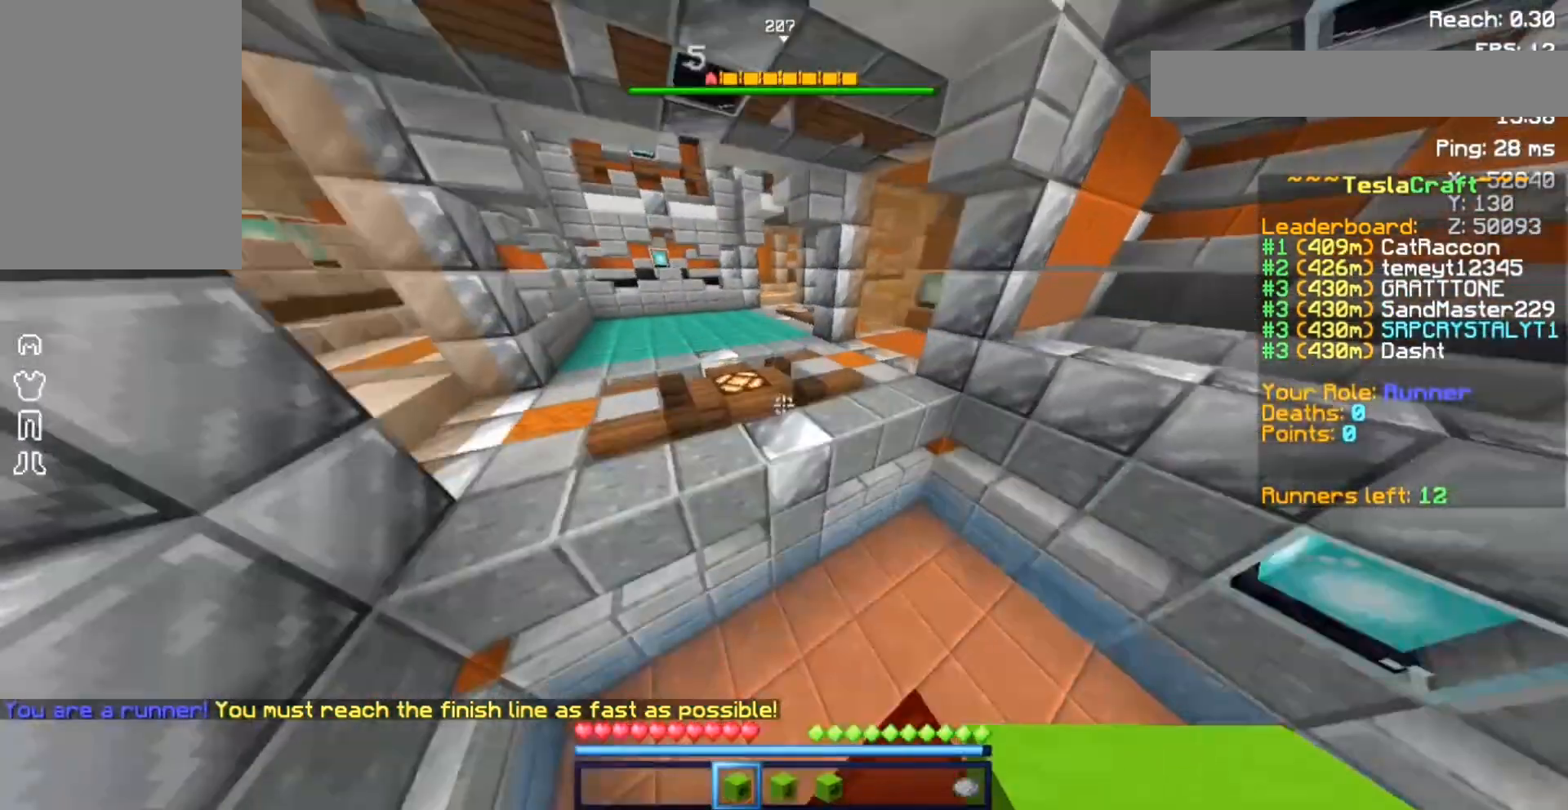
{"keys": ["space", "w"], "mouse": [], "events": []}
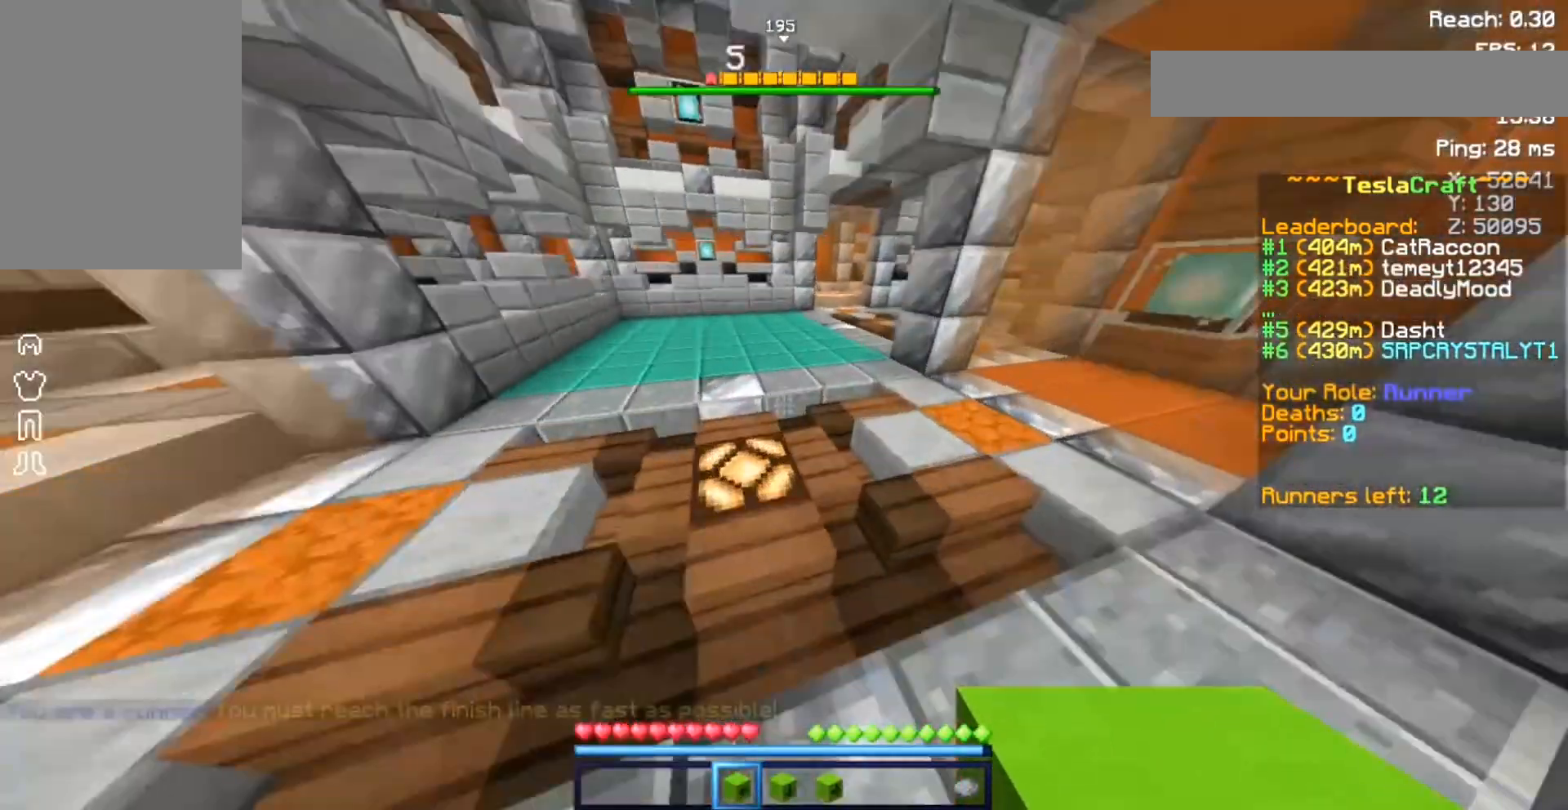
{"keys": ["space", "w"], "mouse": [], "events": []}
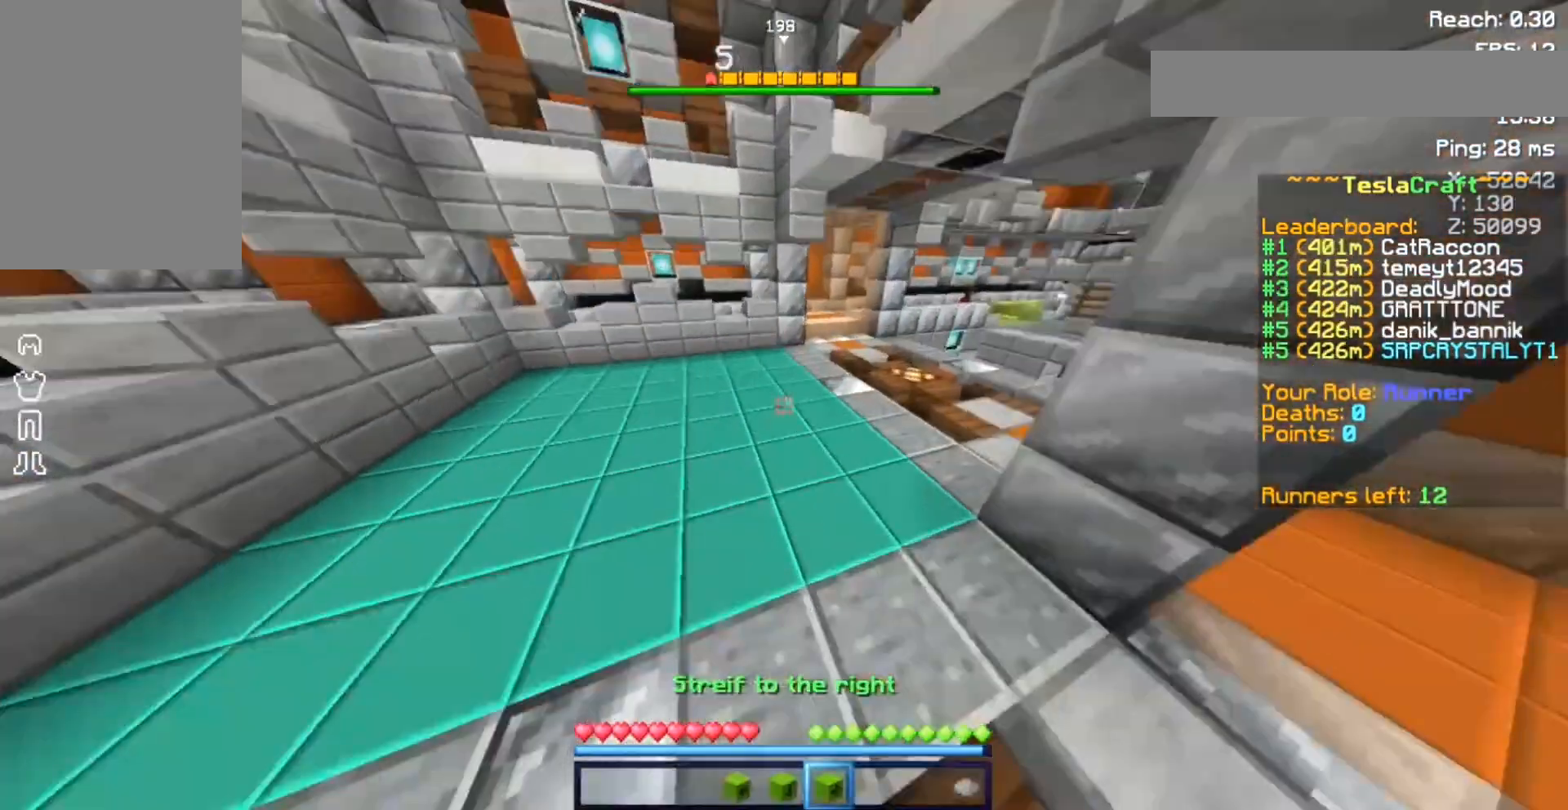
{"keys": ["w"], "mouse": [], "events": [[433, "space", "up"]]}
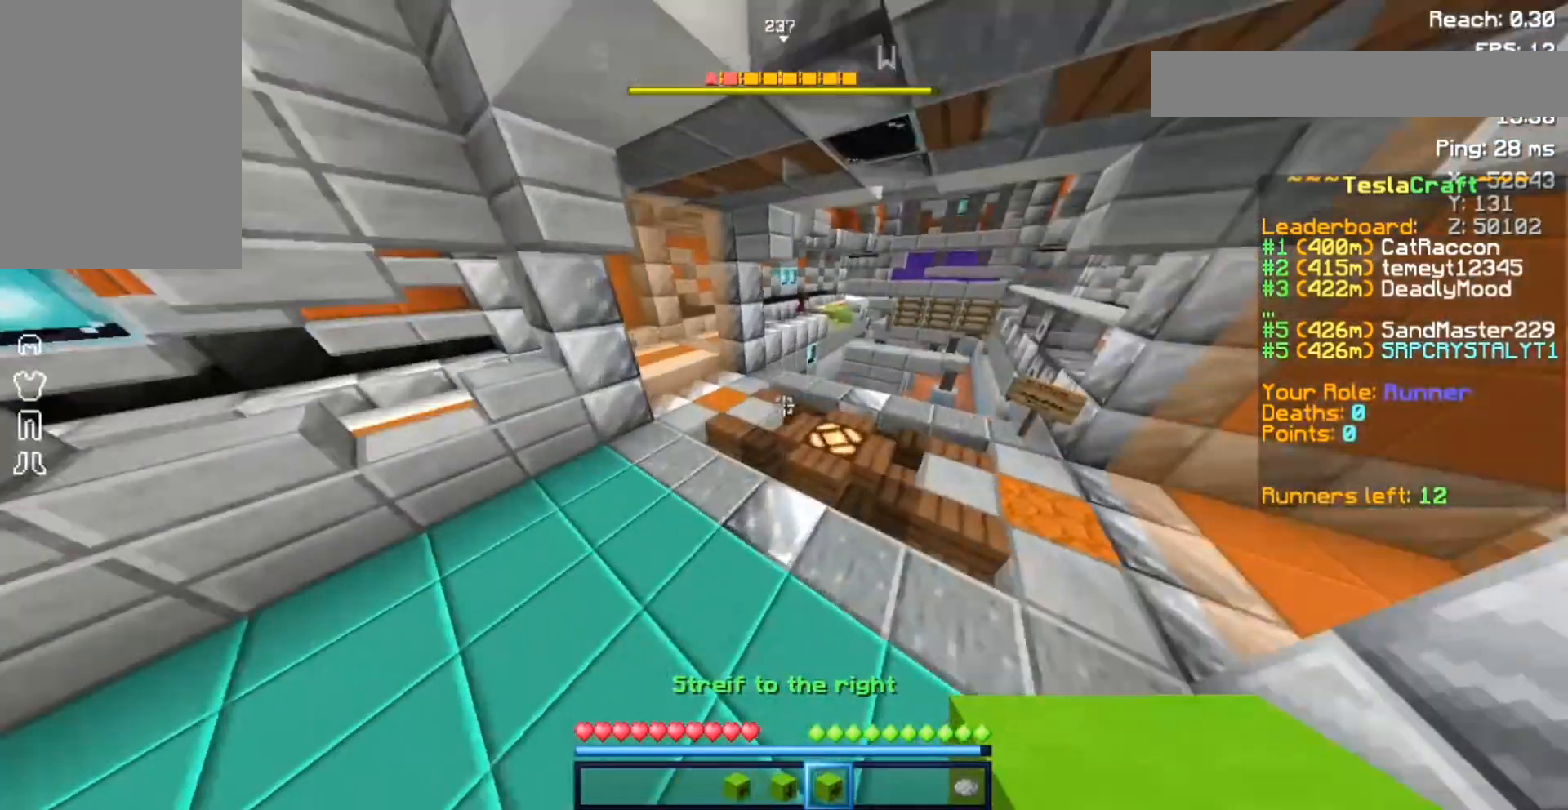
{"keys": ["w"], "mouse": [], "events": [[133, "d", "down"], [500, "d", "up"]]}
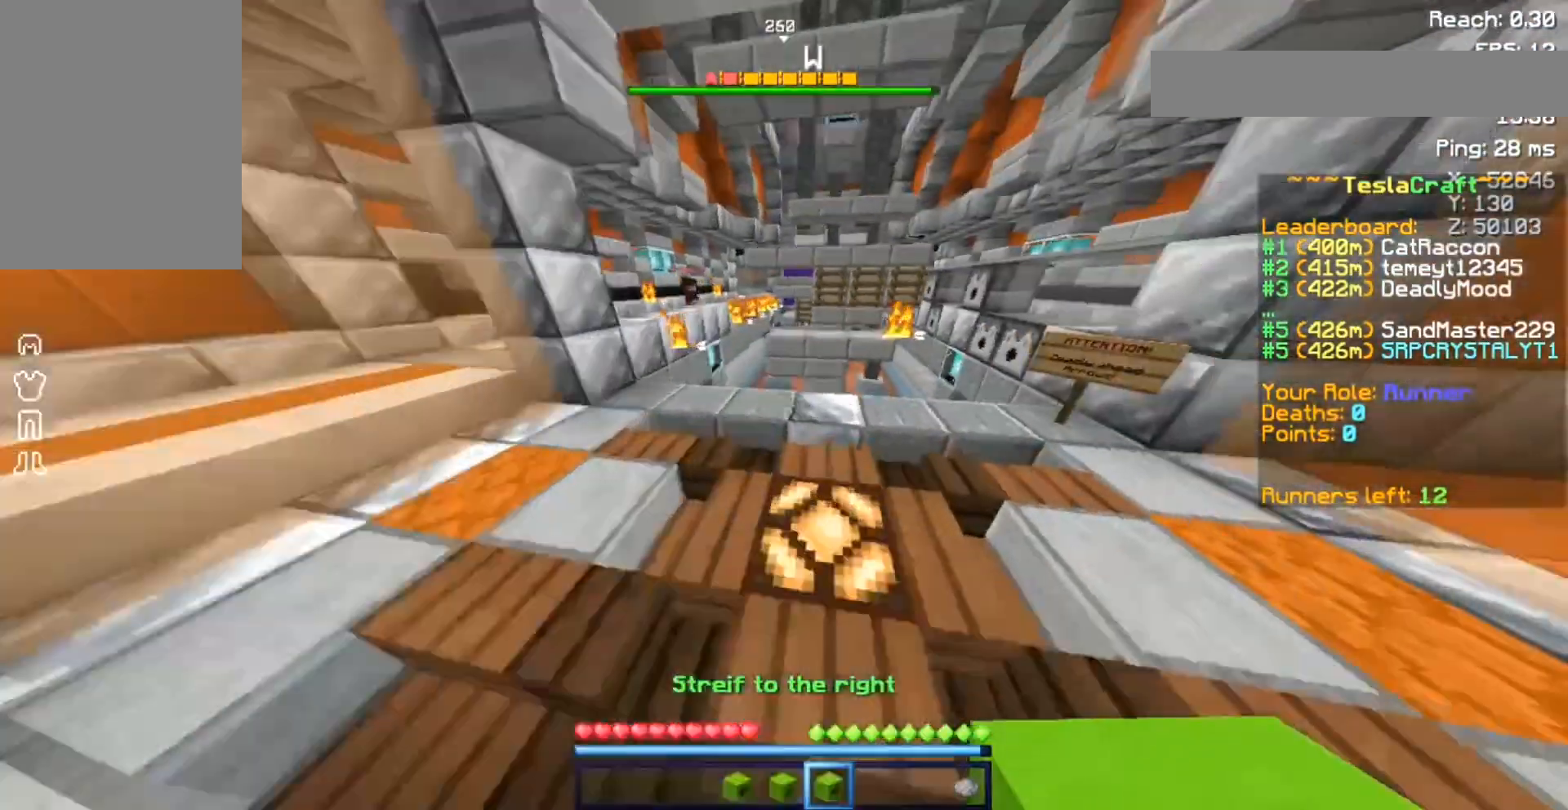
{"keys": ["w"], "mouse": [], "events": []}
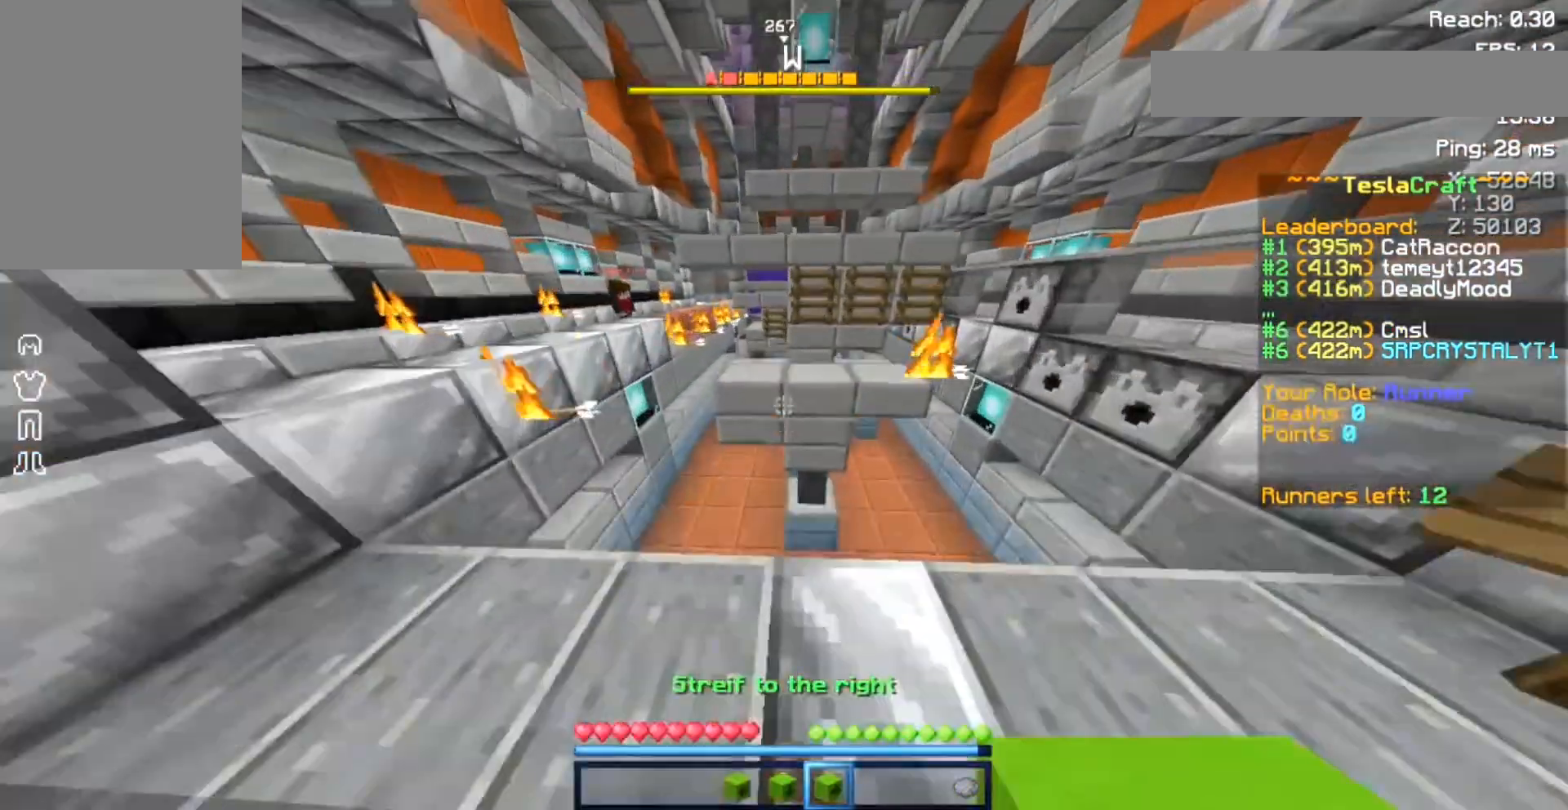
{"keys": ["d", "w"], "mouse": [], "events": [[267, "space", "down"], [367, "d", "down"], [467, "space", "up"]]}
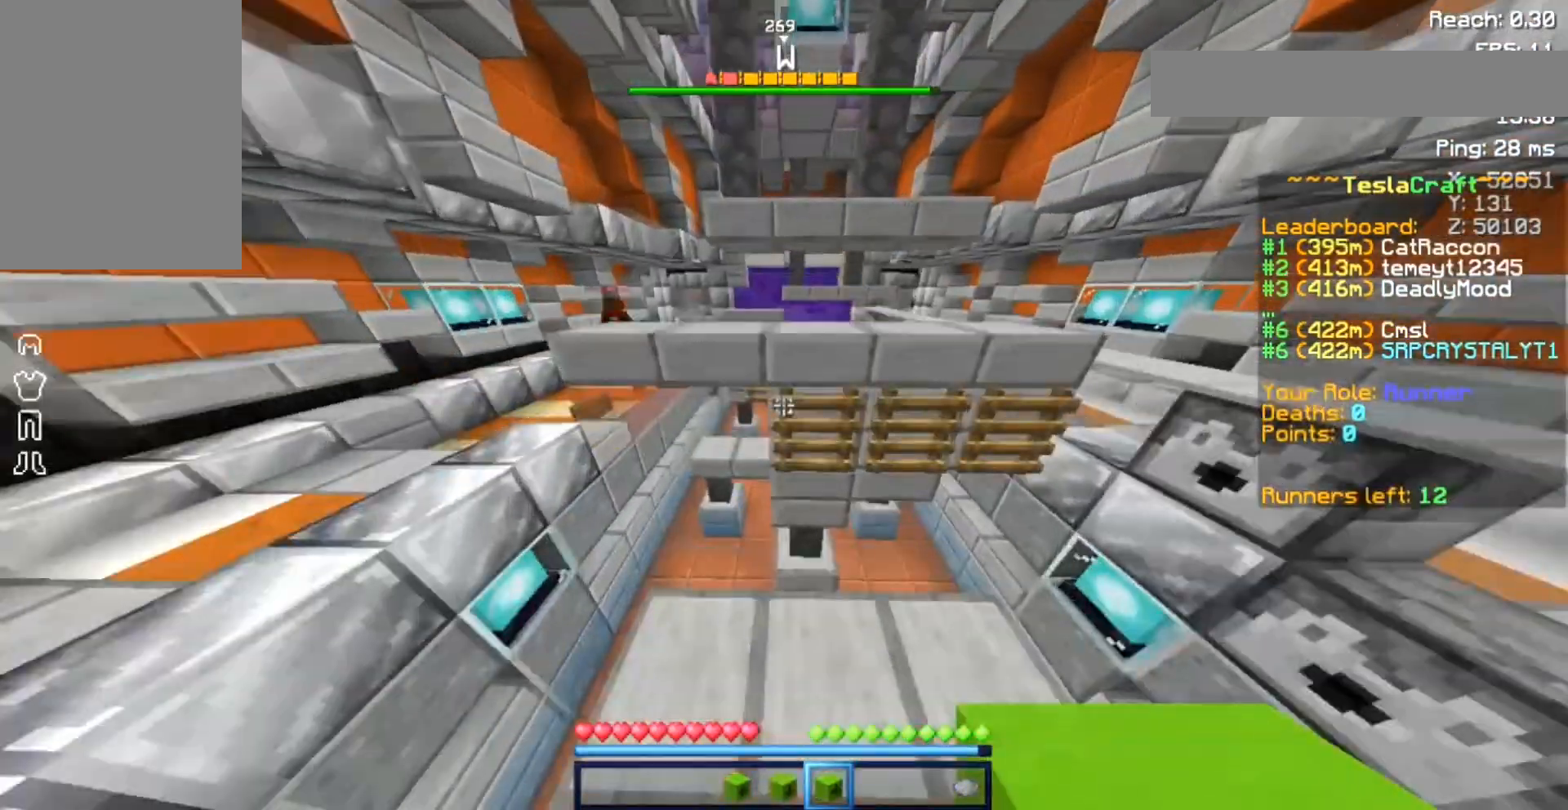
{"keys": ["space", "w"], "mouse": [], "events": [[267, "d", "up"], [267, "space", "down"]]}
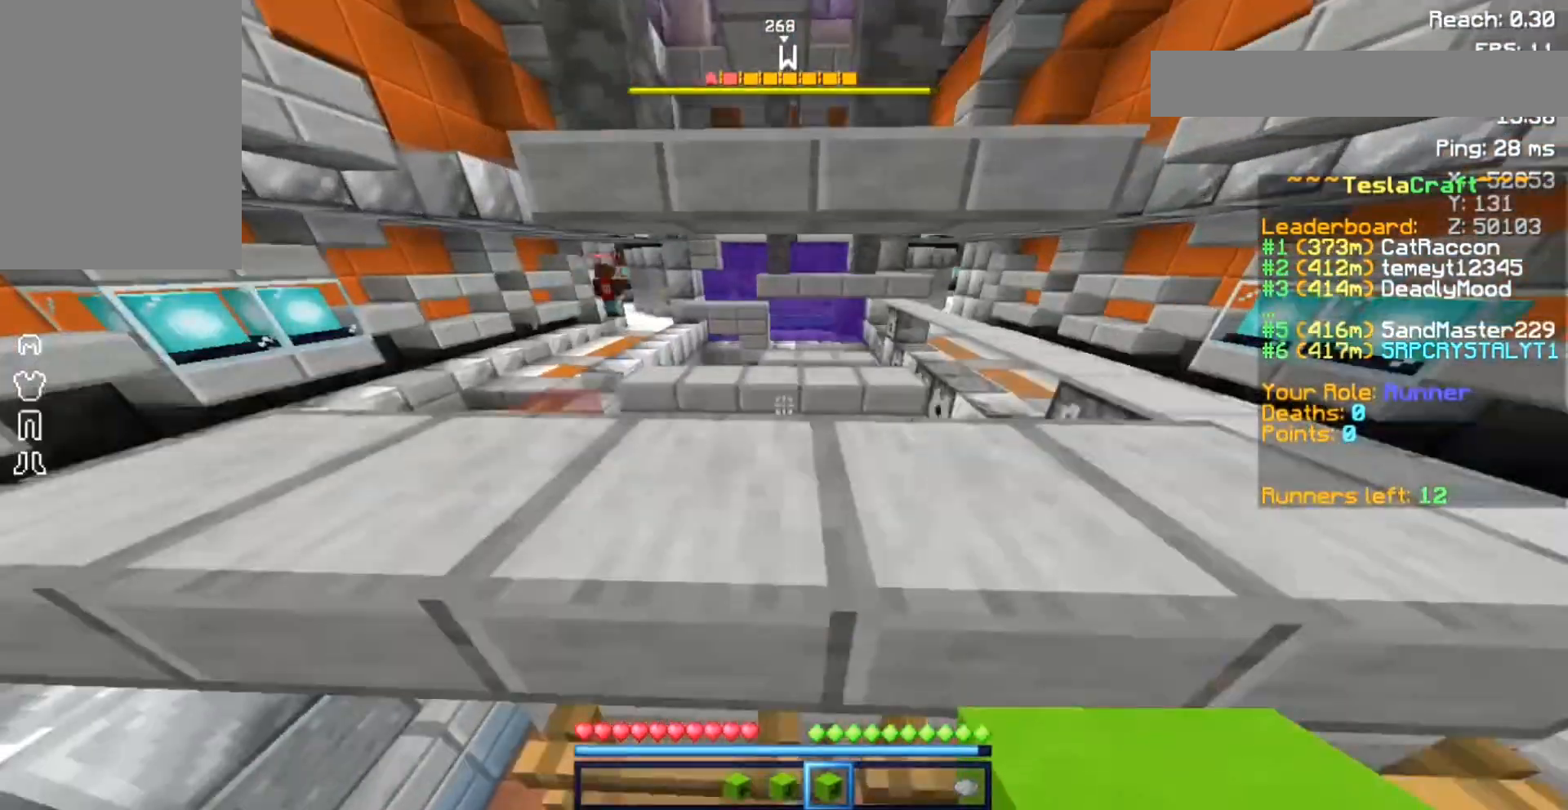
{"keys": ["w"], "mouse": [], "events": [[200, "space", "up"]]}
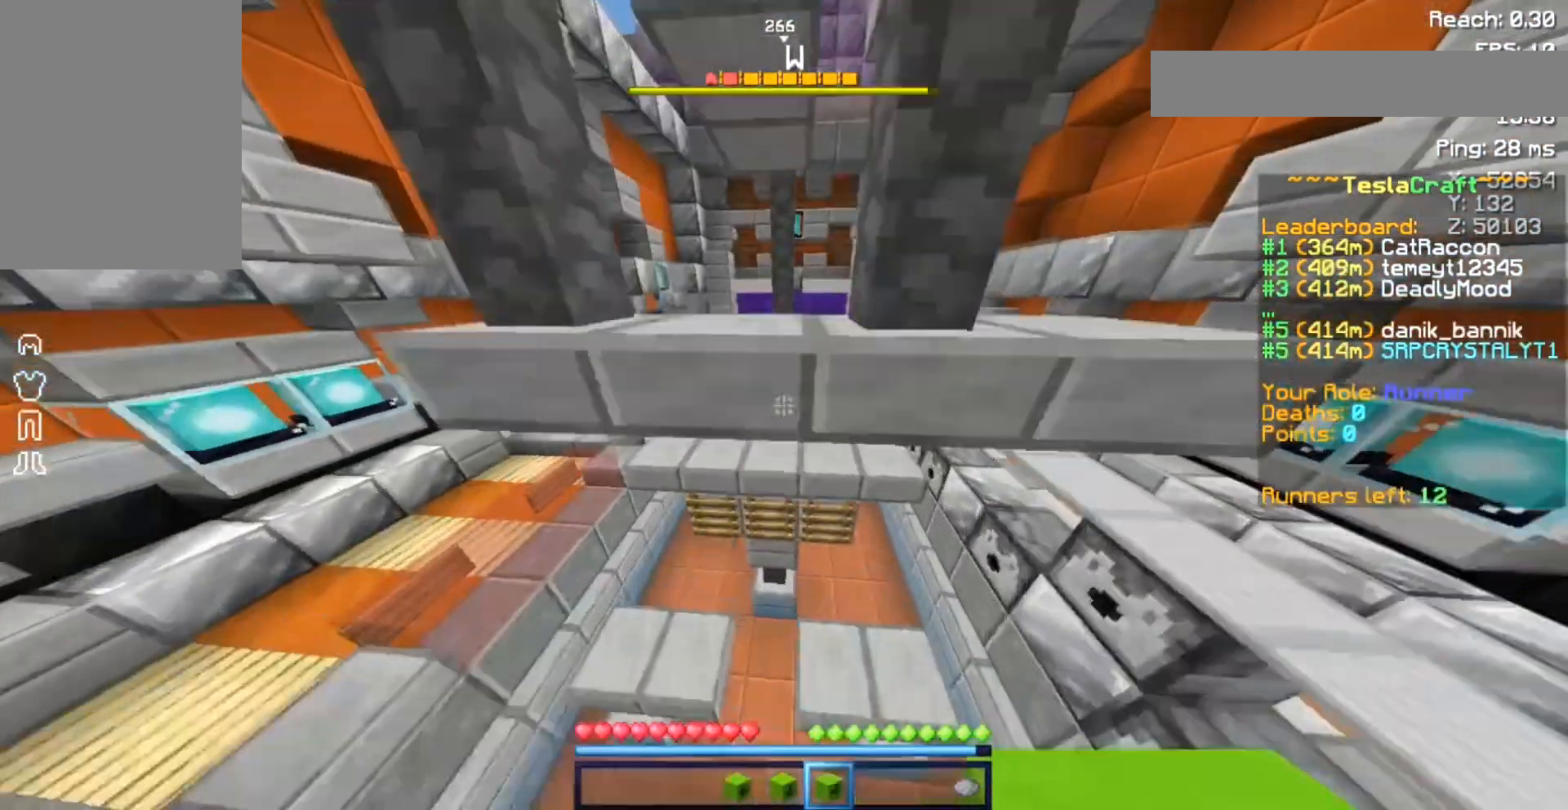
{"keys": ["w"], "mouse": [], "events": [[100, "a", "down"], [400, "a", "up"]]}
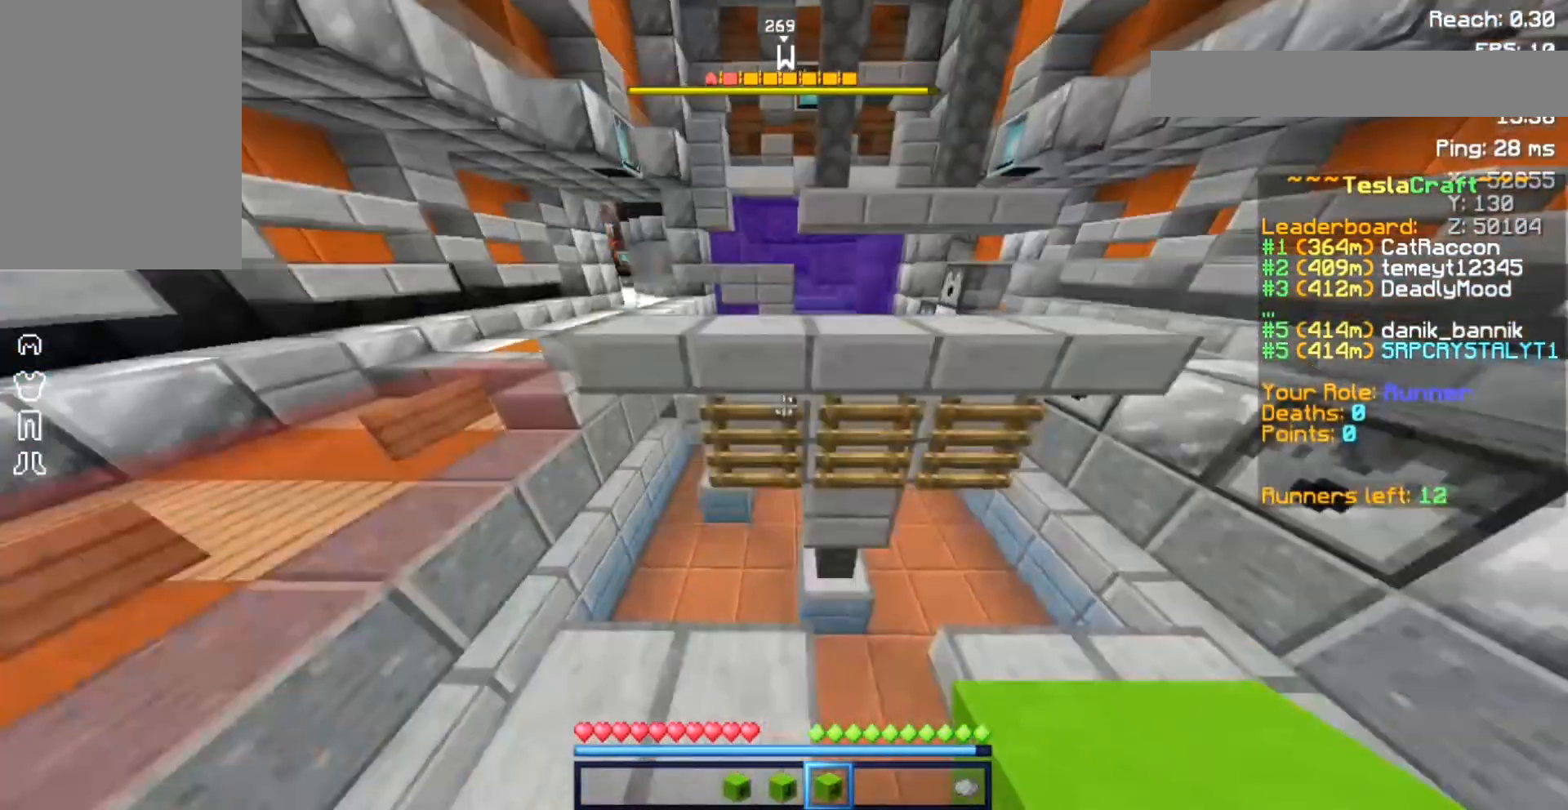
{"keys": ["space", "w"], "mouse": [], "events": [[433, "space", "down"]]}
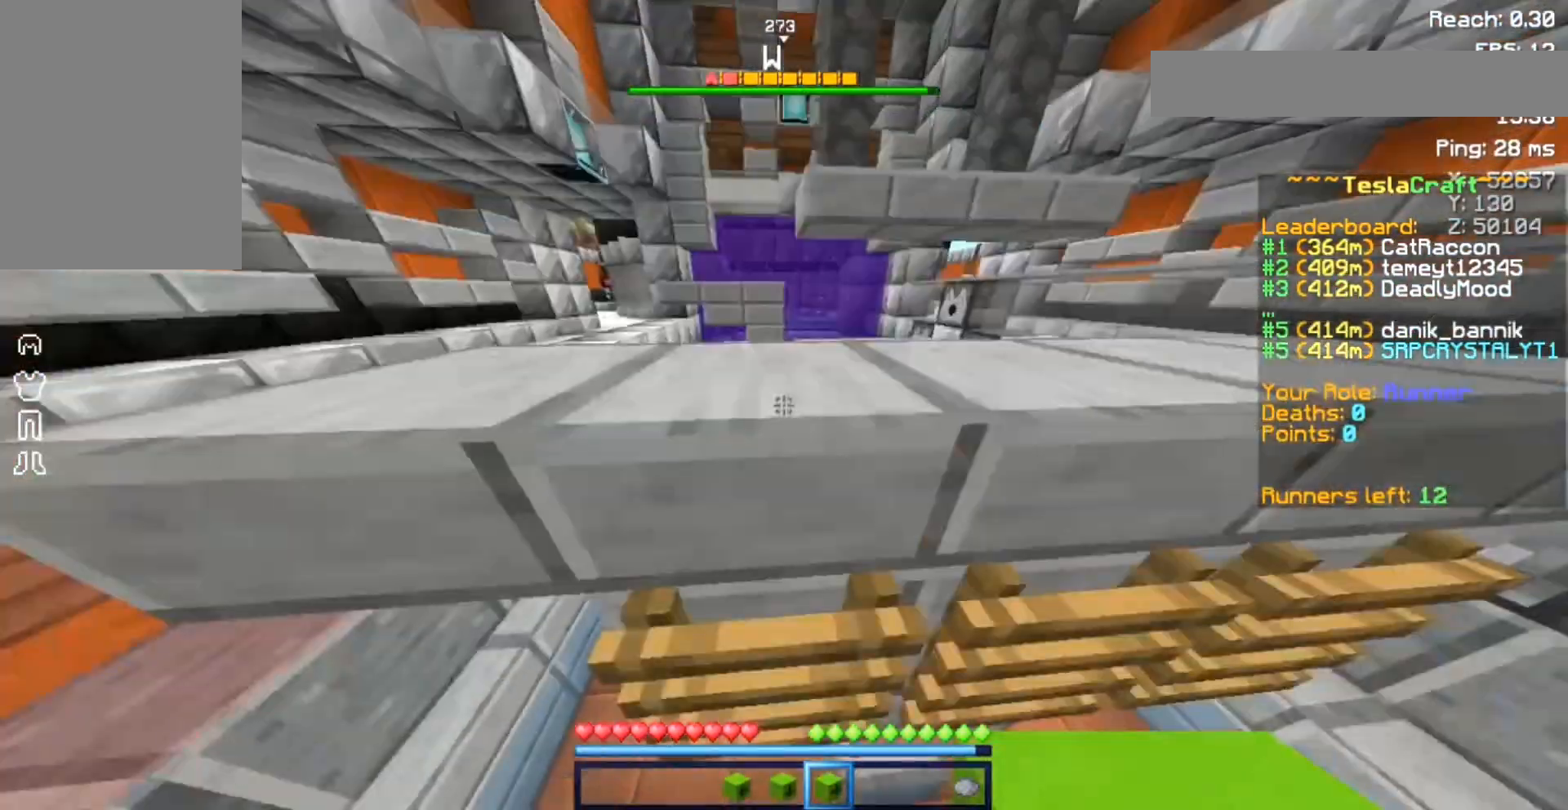
{"keys": ["w"], "mouse": [], "events": [[500, "space", "up"]]}
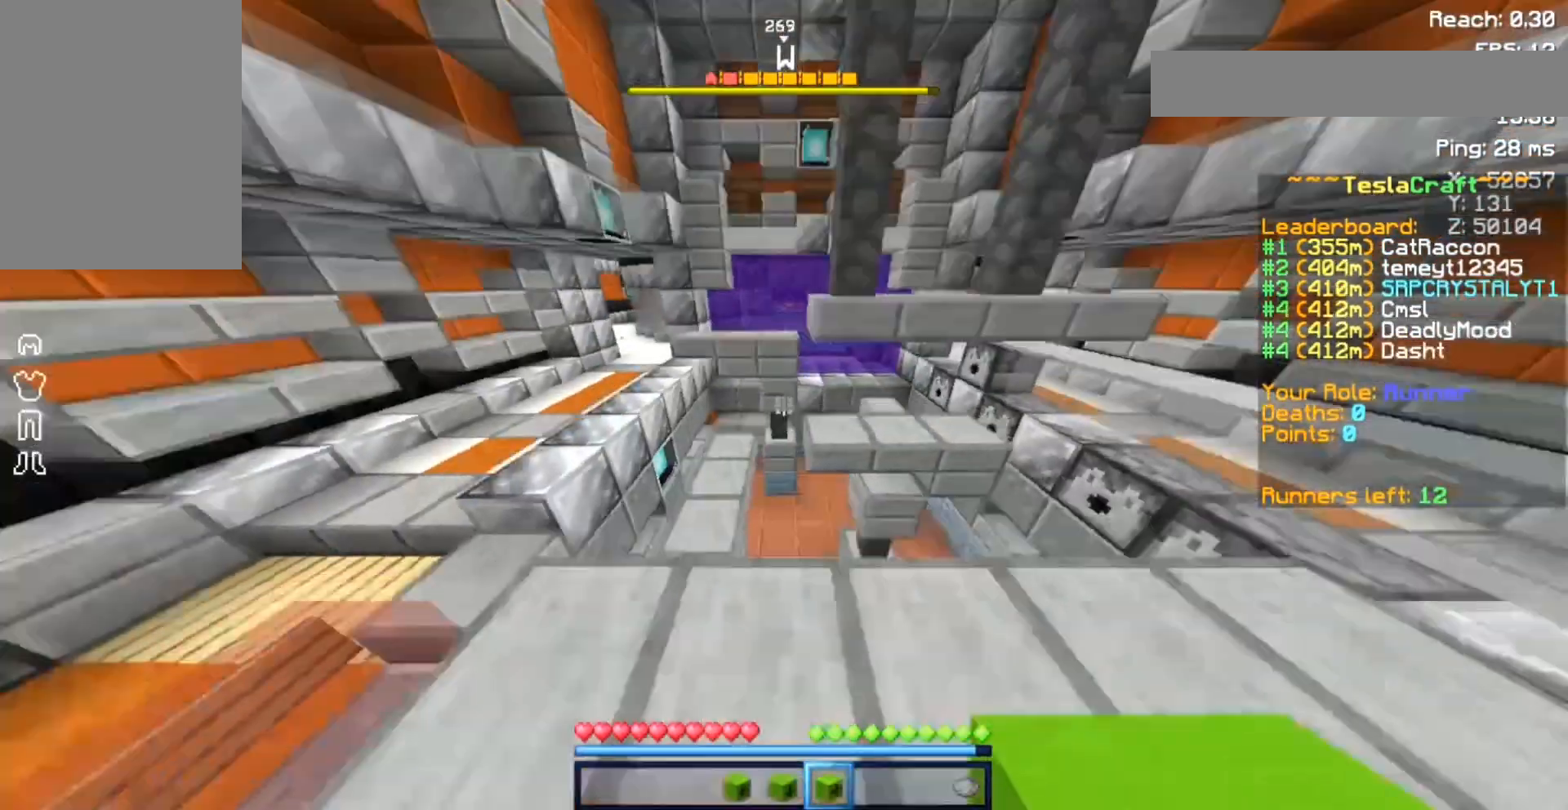
{"keys": ["a", "w"], "mouse": [], "events": [[167, "a", "down"], [267, "space", "down"], [467, "space", "up"]]}
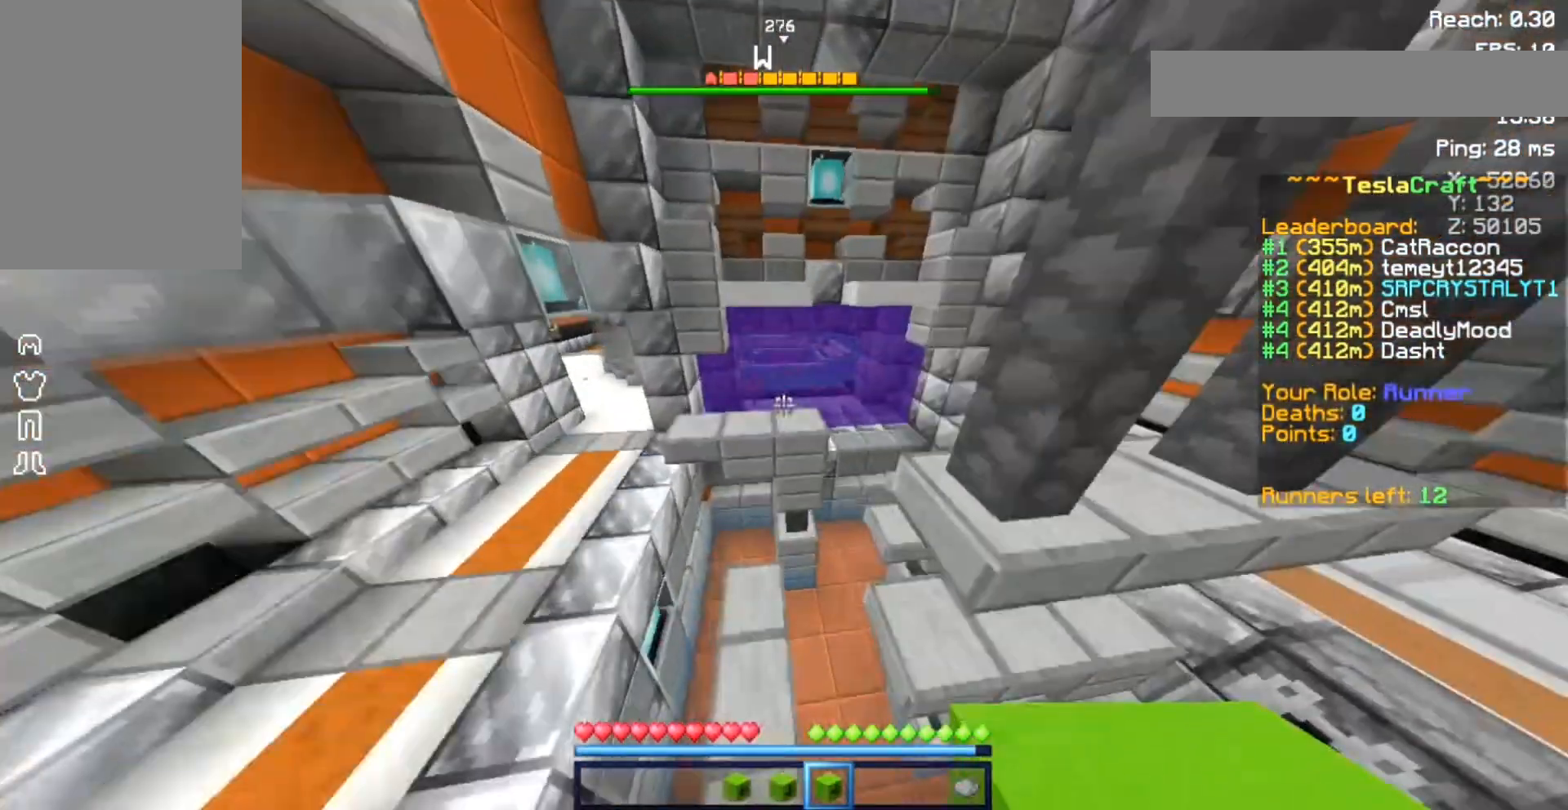
{"keys": ["w"], "mouse": [], "events": [[100, "a", "up"], [200, "d", "down"], [433, "d", "up"]]}
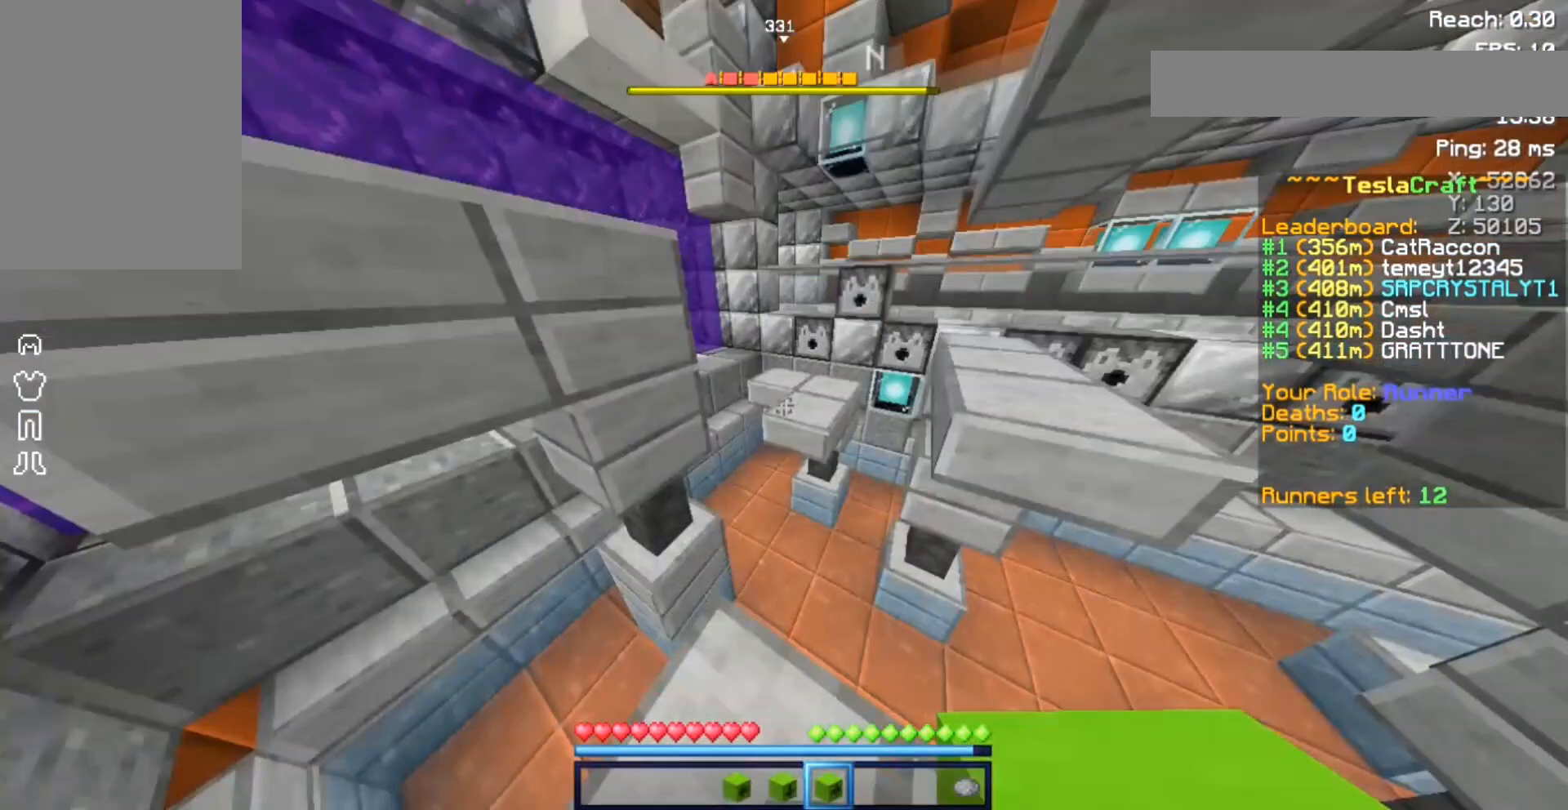
{"keys": ["d", "space", "w"], "mouse": [], "events": [[167, "space", "down"], [300, "d", "down"]]}
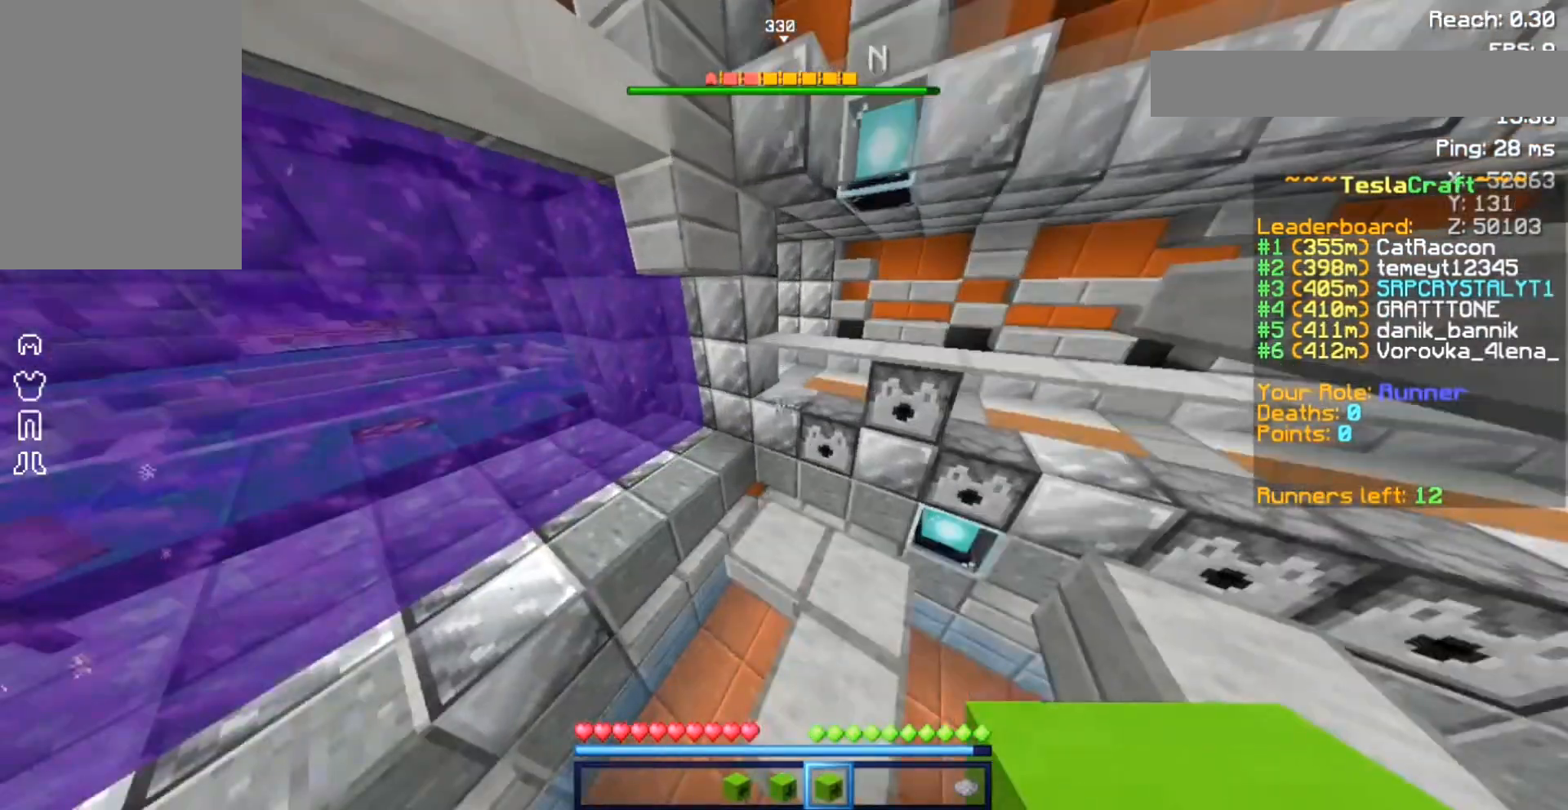
{"keys": ["space", "w"], "mouse": [], "events": [[33, "space", "up"], [133, "d", "up"], [467, "space", "down"]]}
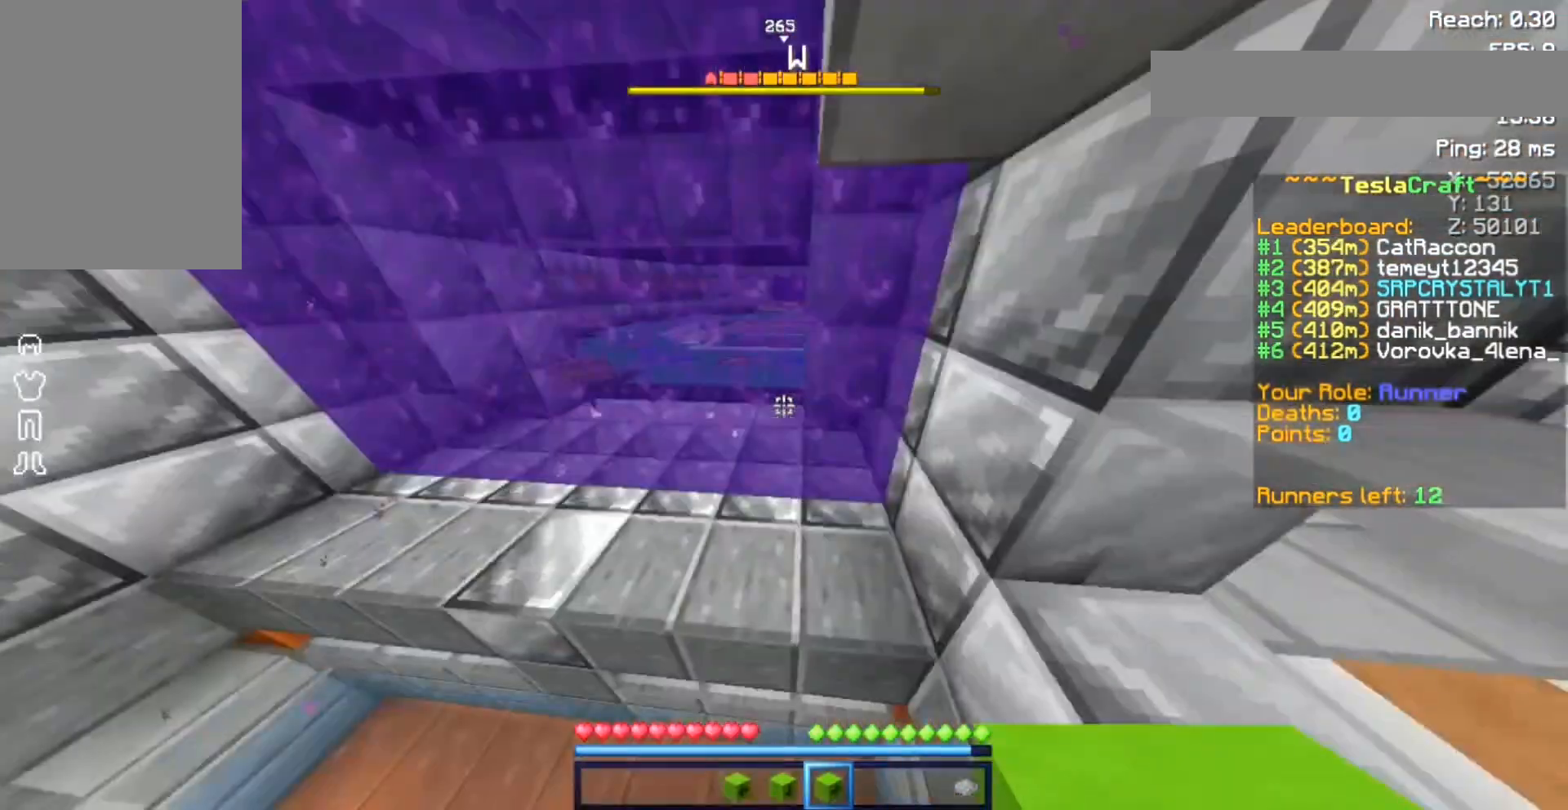
{"keys": ["a", "w"], "mouse": [], "events": [[167, "a", "down"], [267, "space", "up"]]}
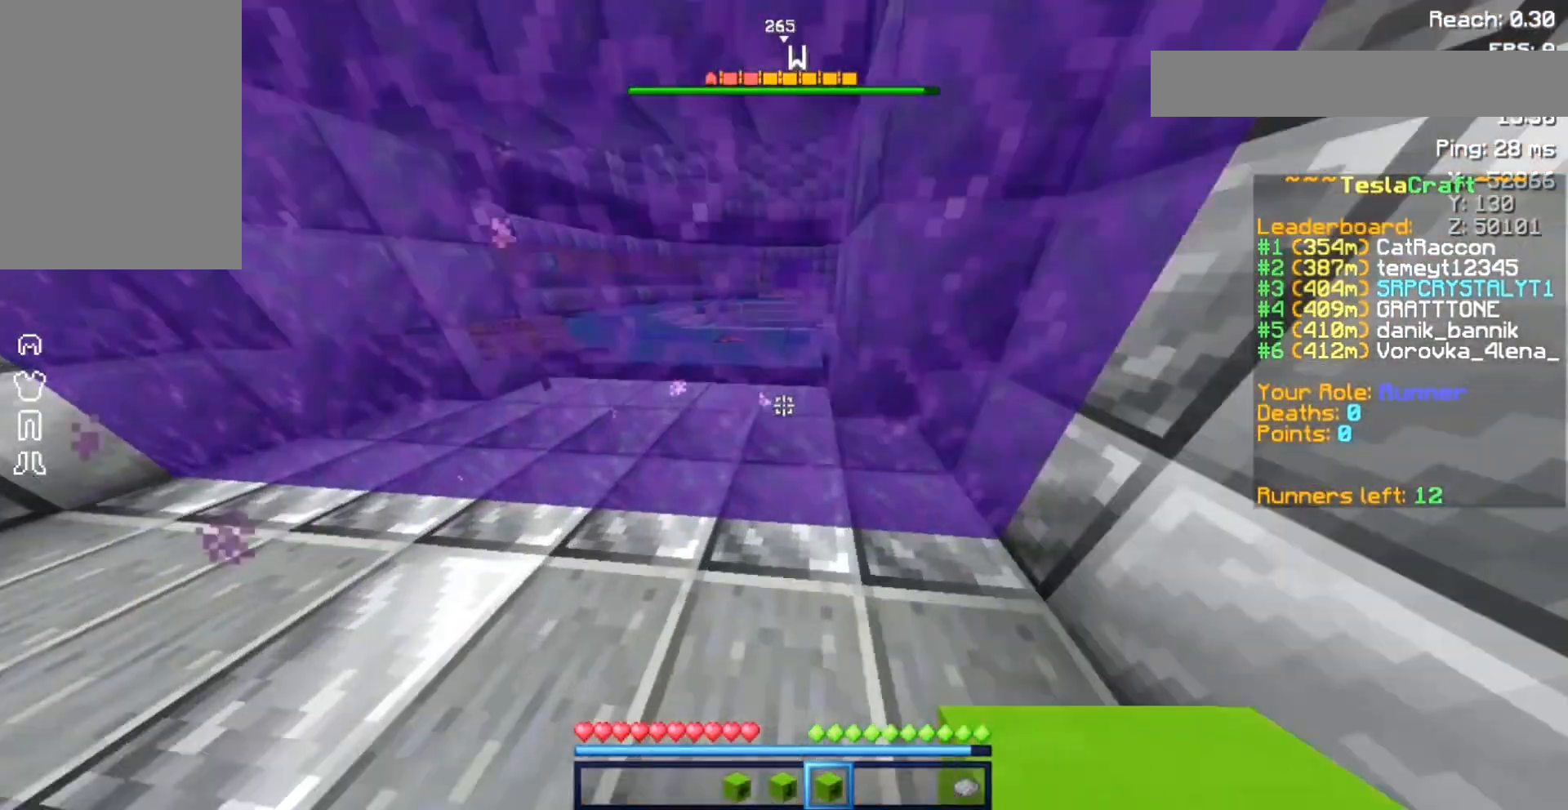
{"keys": ["w"], "mouse": [], "events": [[67, "a", "up"]]}
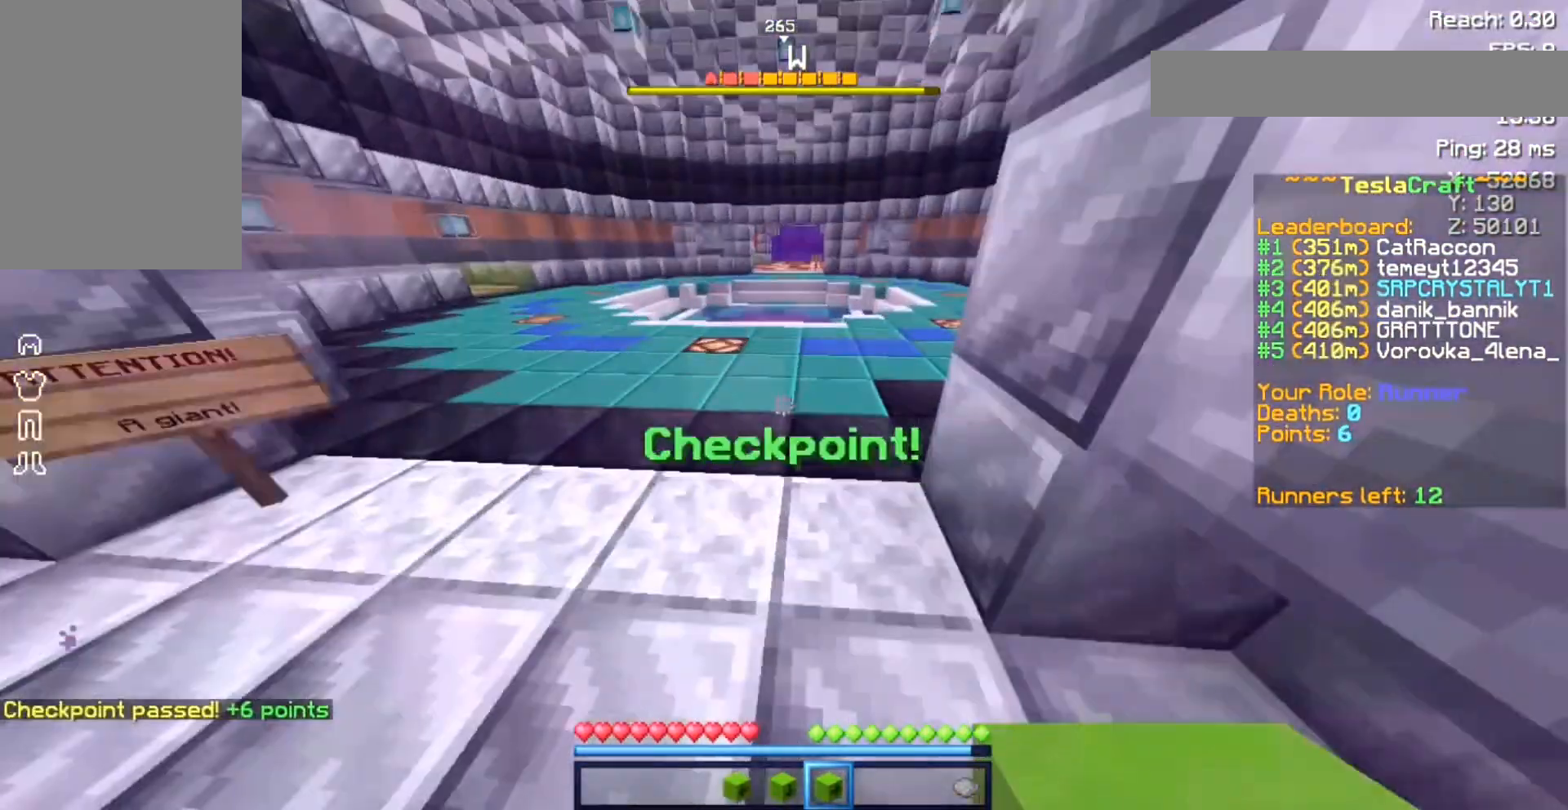
{"keys": ["w"], "mouse": [], "events": []}
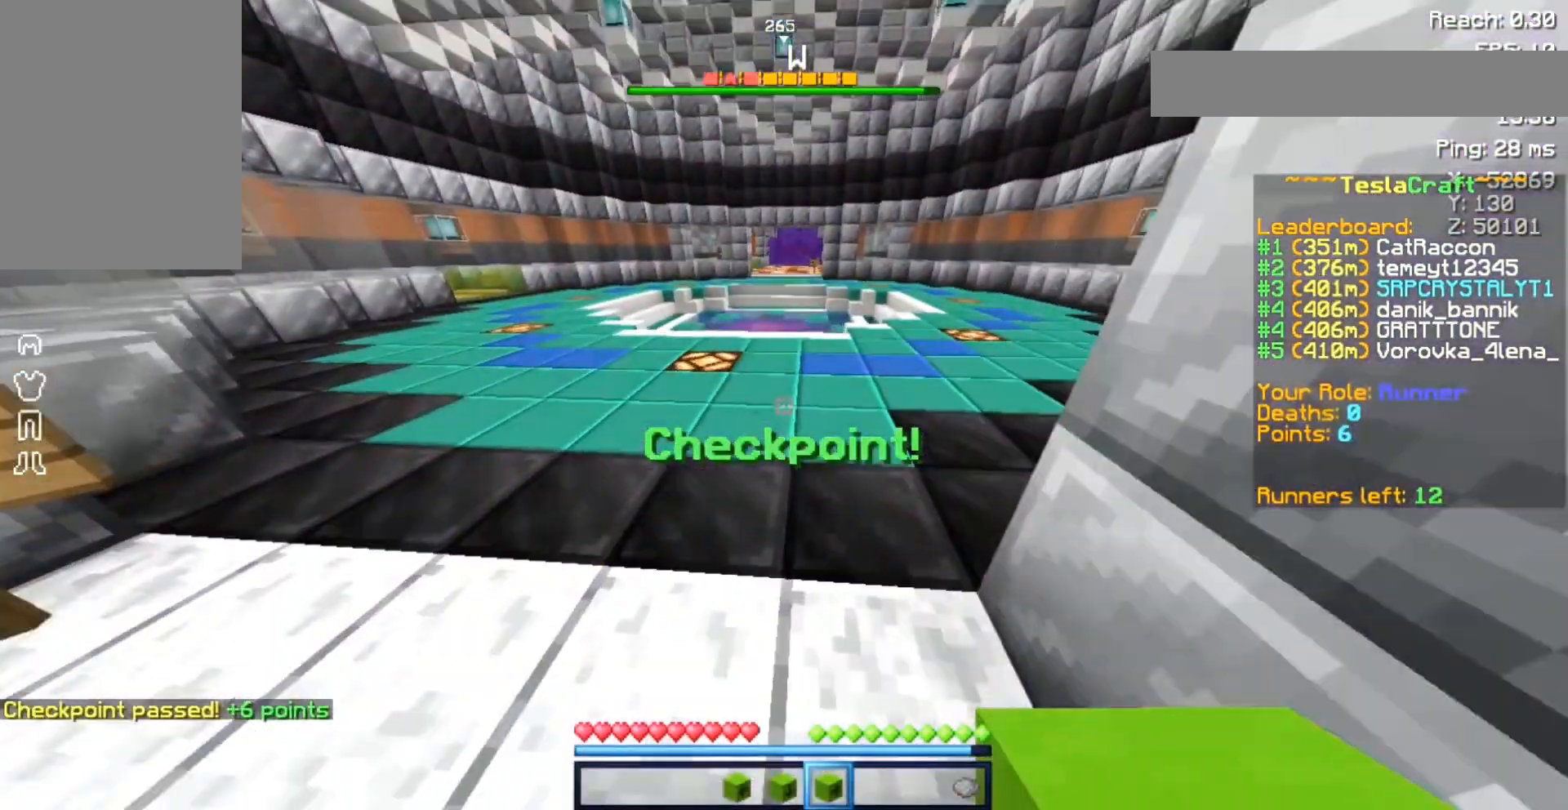
{"keys": ["d", "space", "w"], "mouse": [], "events": [[267, "space", "down"], [500, "d", "down"]]}
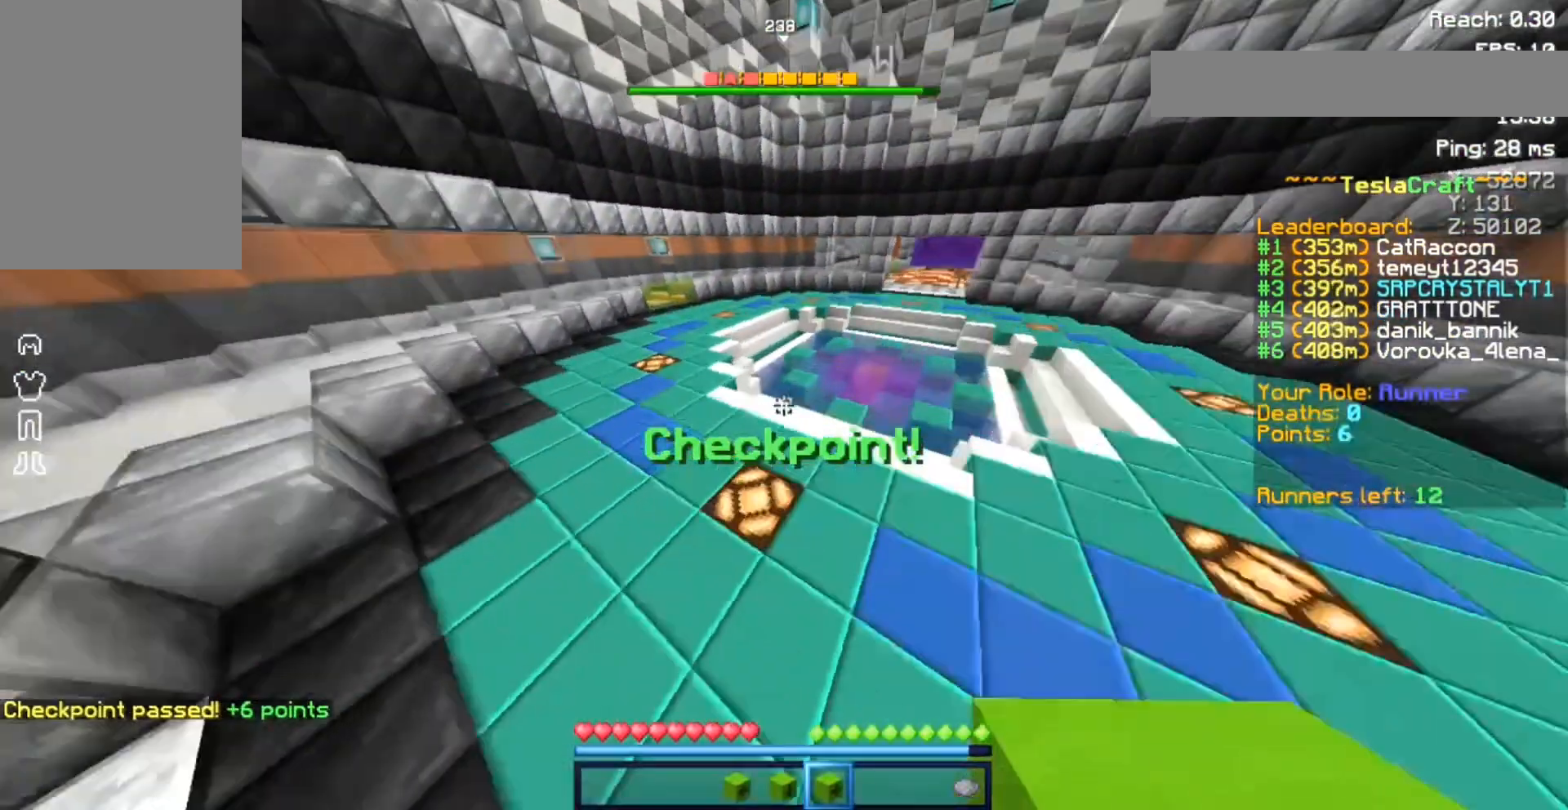
{"keys": ["d", "space", "w"], "mouse": [], "events": [[100, "space", "up"], [200, "space", "down"]]}
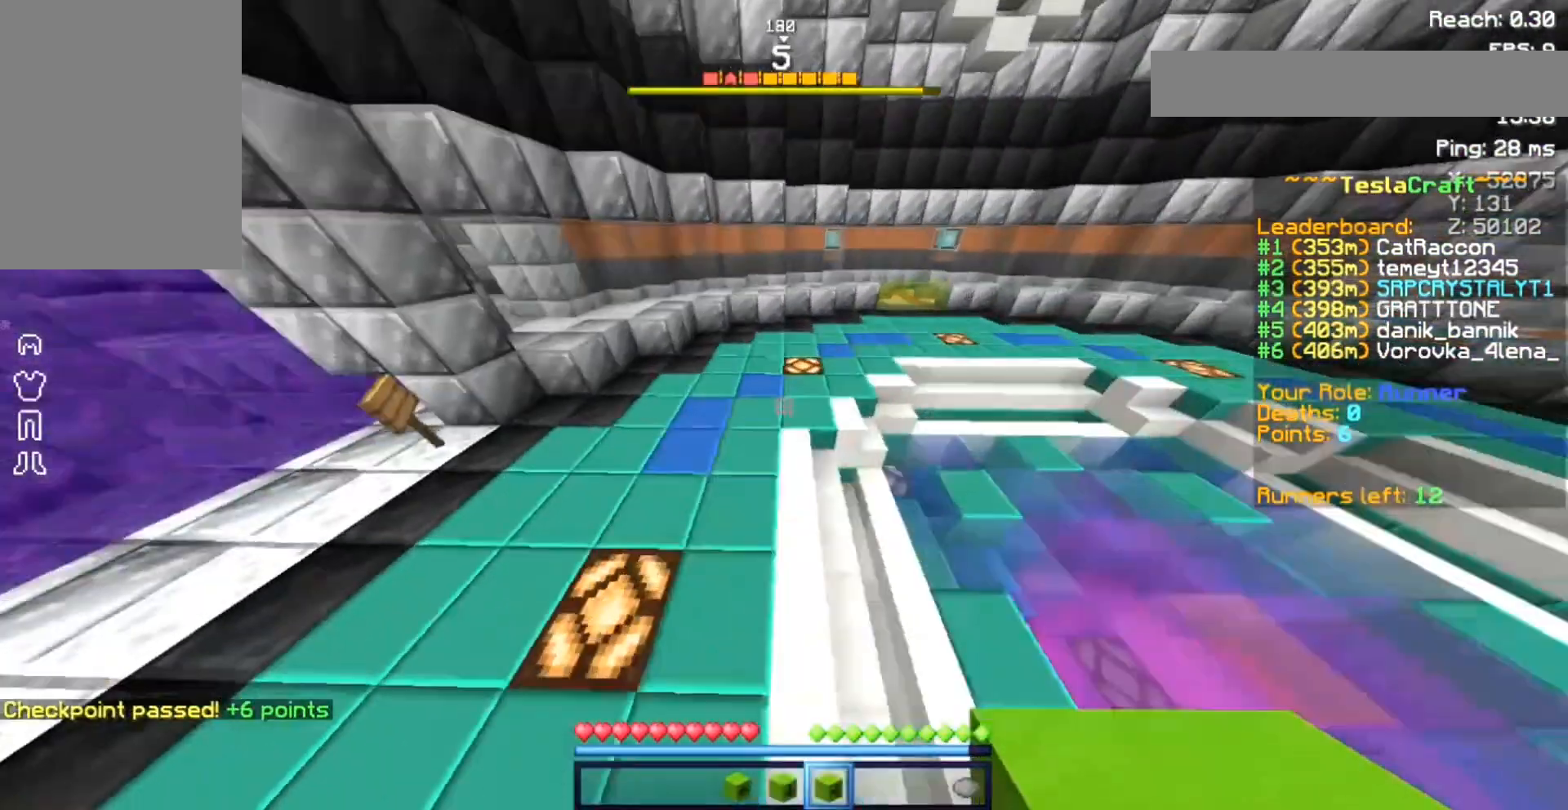
{"keys": ["d", "space", "w"], "mouse": [], "events": [[100, "mouse_right", "down"], [300, "mouse_right", "up"]]}
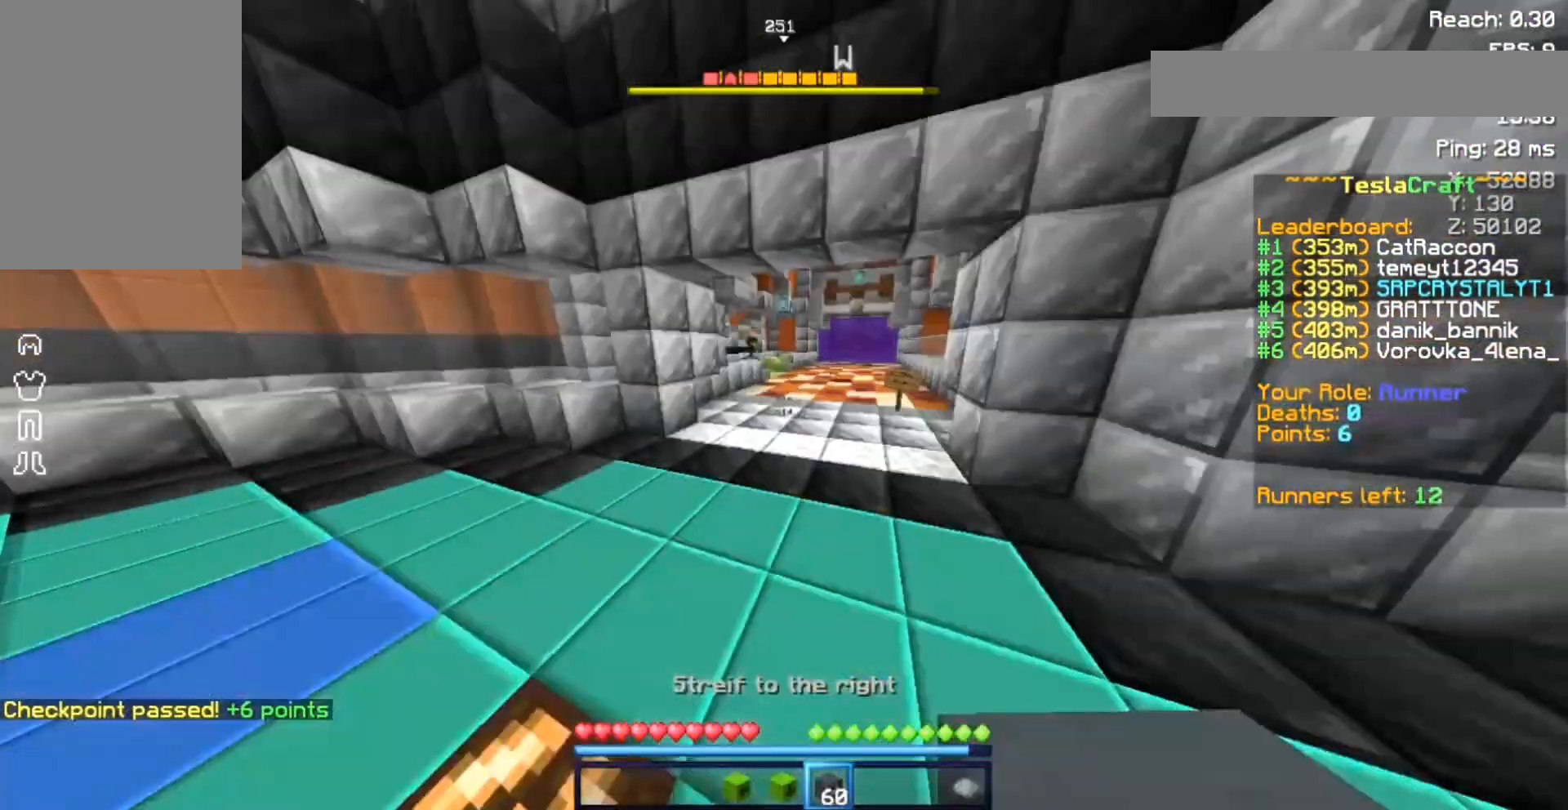
{"keys": ["space", "w"], "mouse": [], "events": [[33, "d", "up"]]}
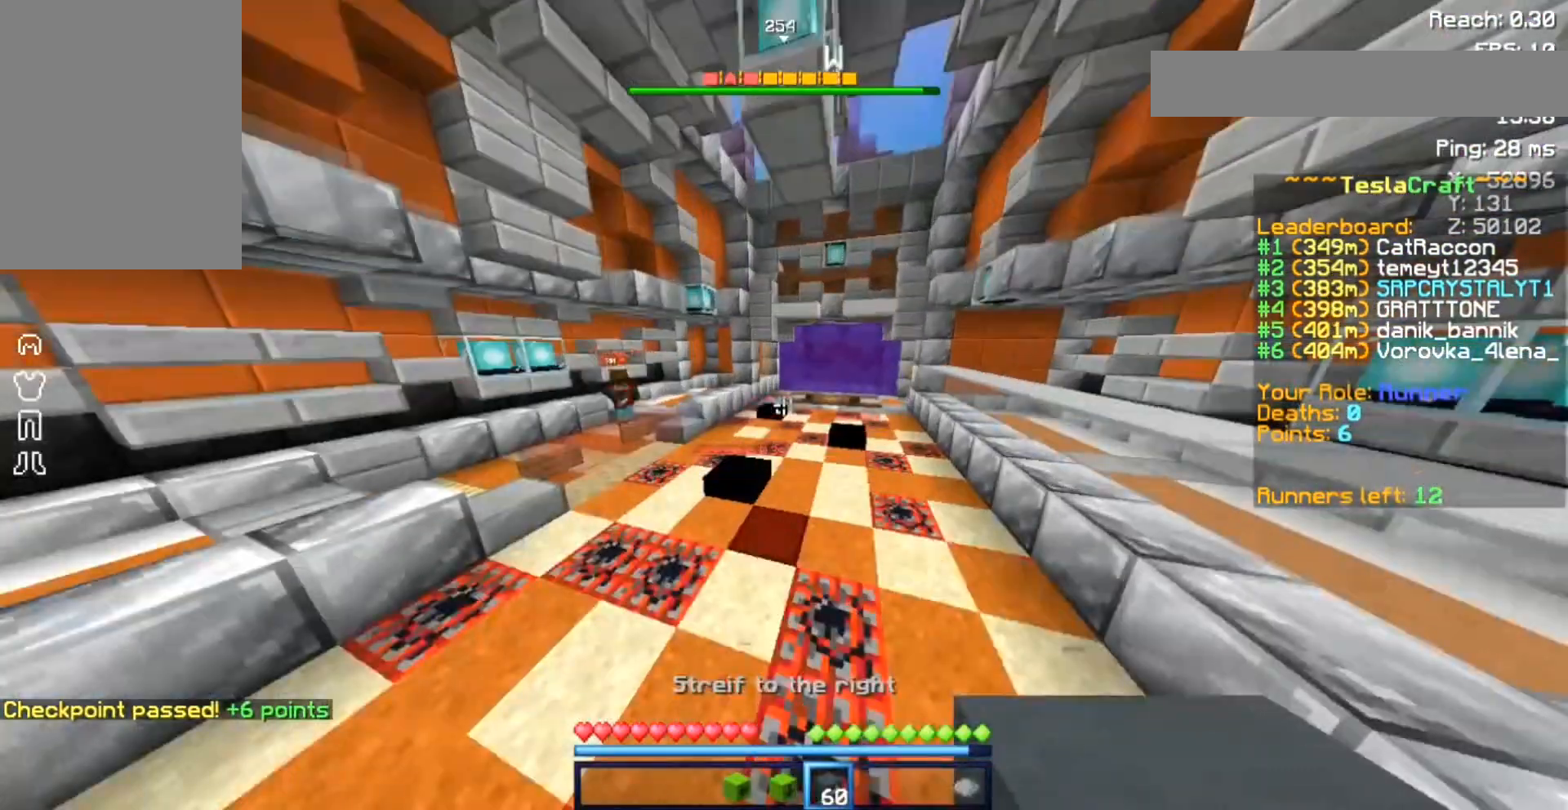
{"keys": ["space", "w"], "mouse": [], "events": []}
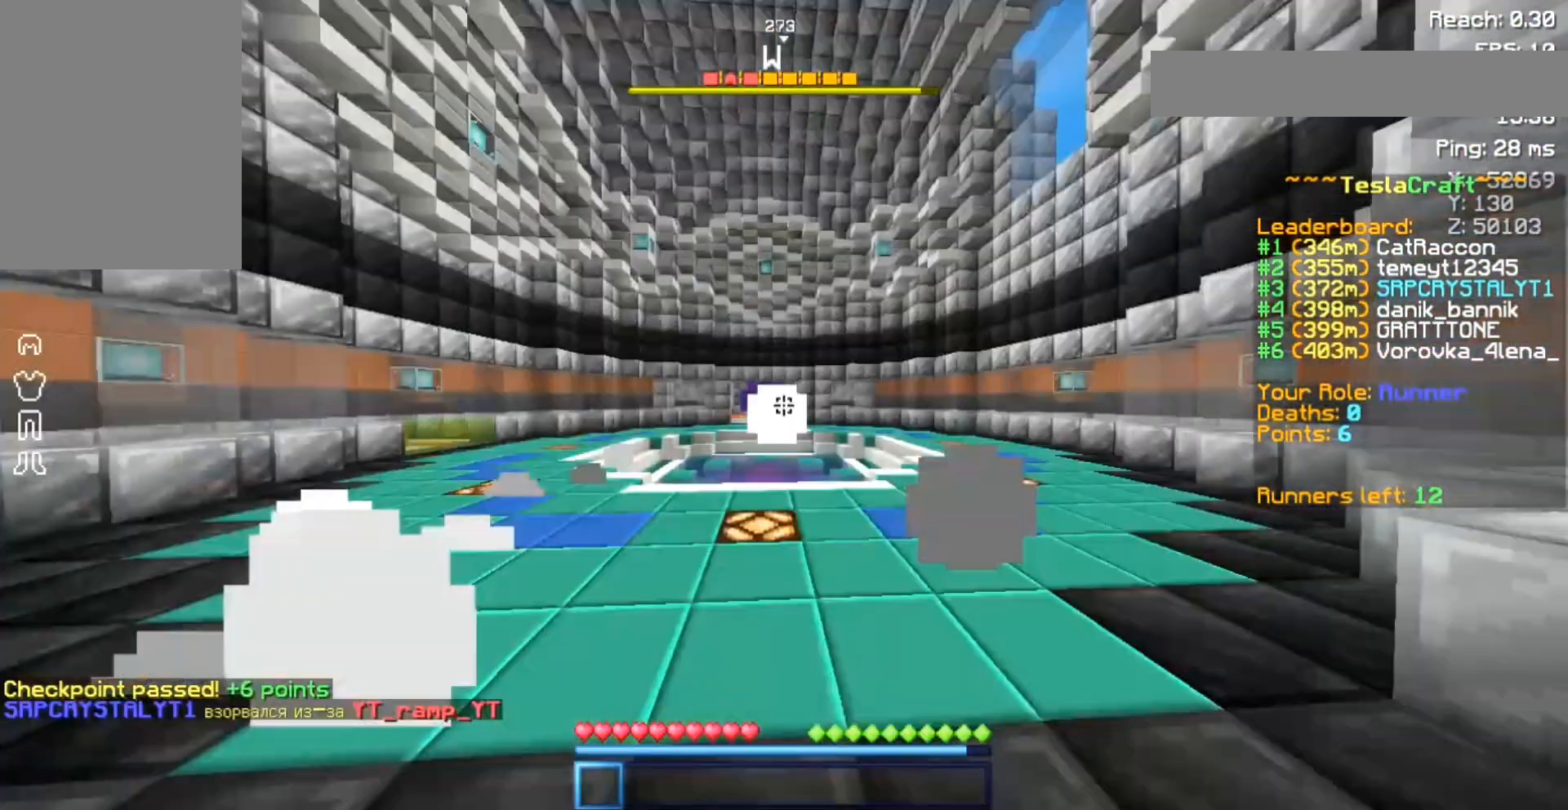
{"keys": ["w"], "mouse": [], "events": [[400, "space", "up"]]}
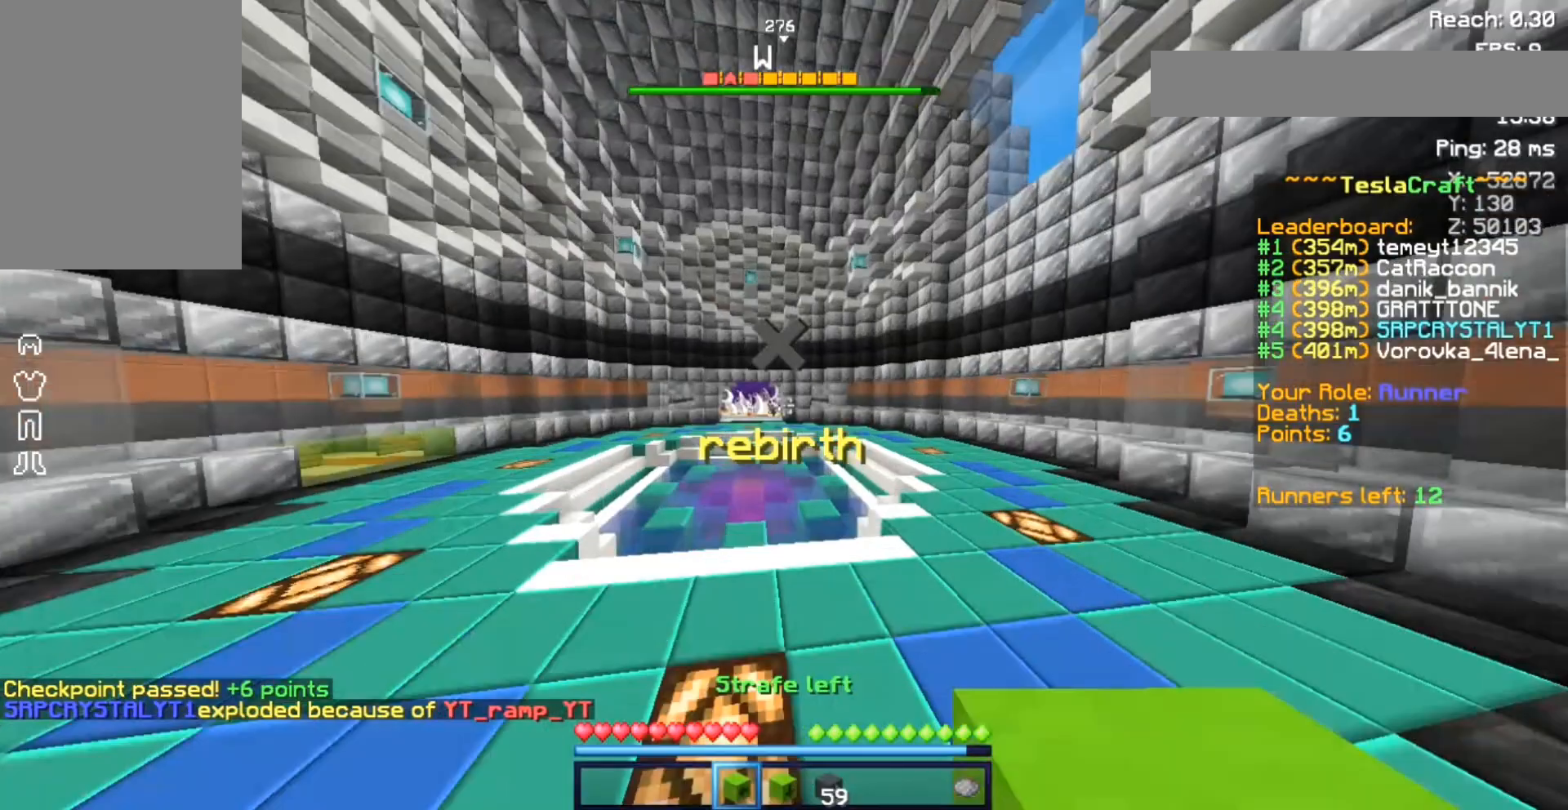
{"keys": ["space", "w"], "mouse": [], "events": [[267, "space", "down"]]}